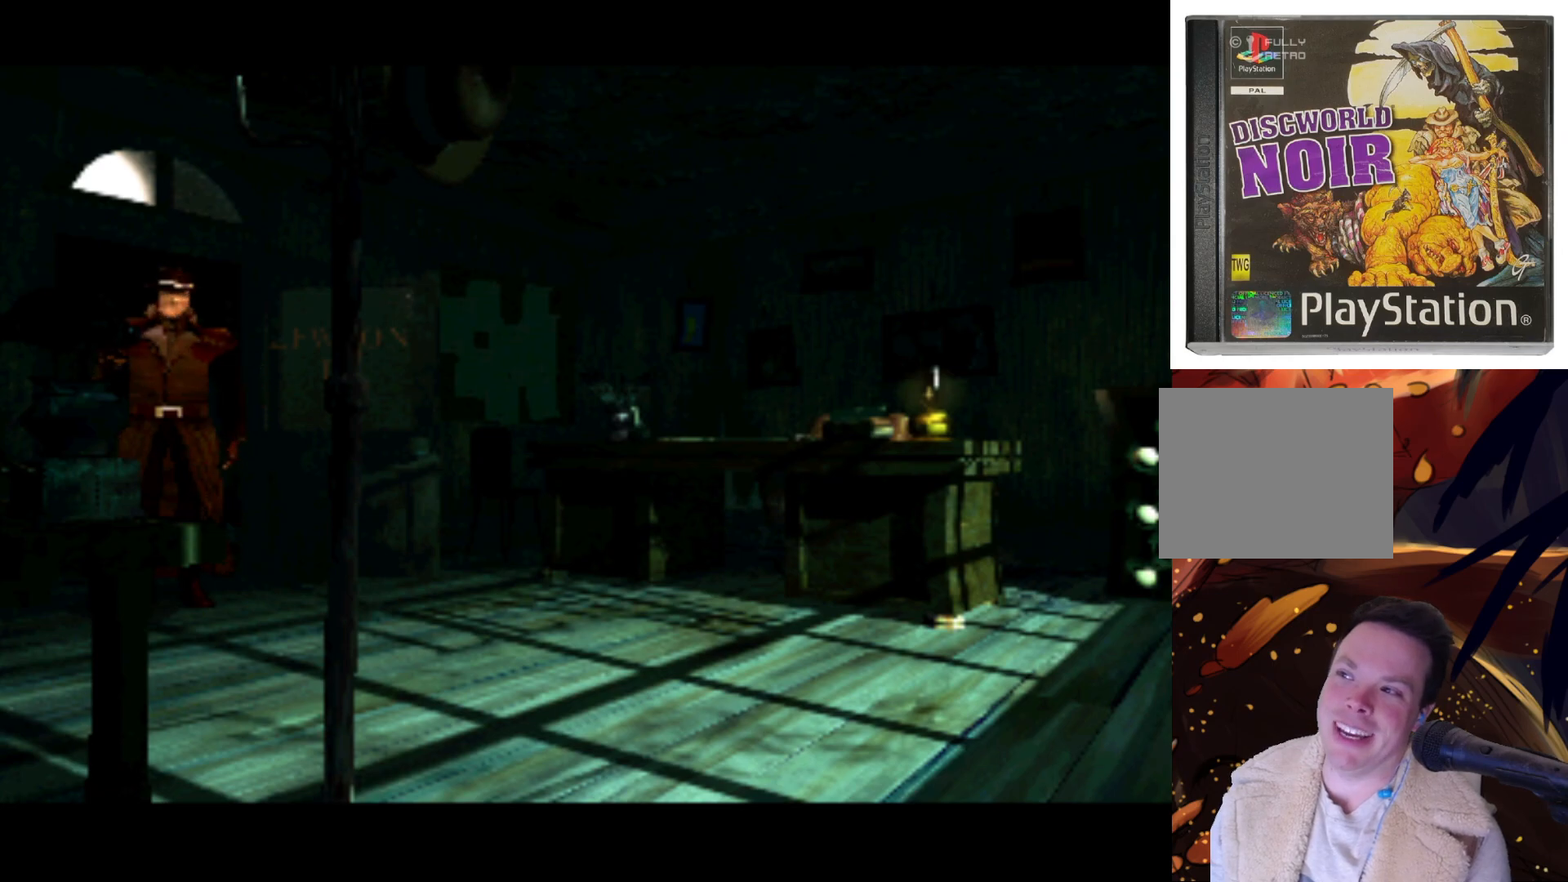
Gameplay with a controller (PlayStation layout); each line is a JSON object with the inputs held at the frame after it. "events" lists button and stick changes between this image and that frame as [ms after this image, input, new state], when the widget could be followed in between. Not read: L3 R3.
{"buttons": [], "left_stick": "center", "right_stick": "center", "events": []}
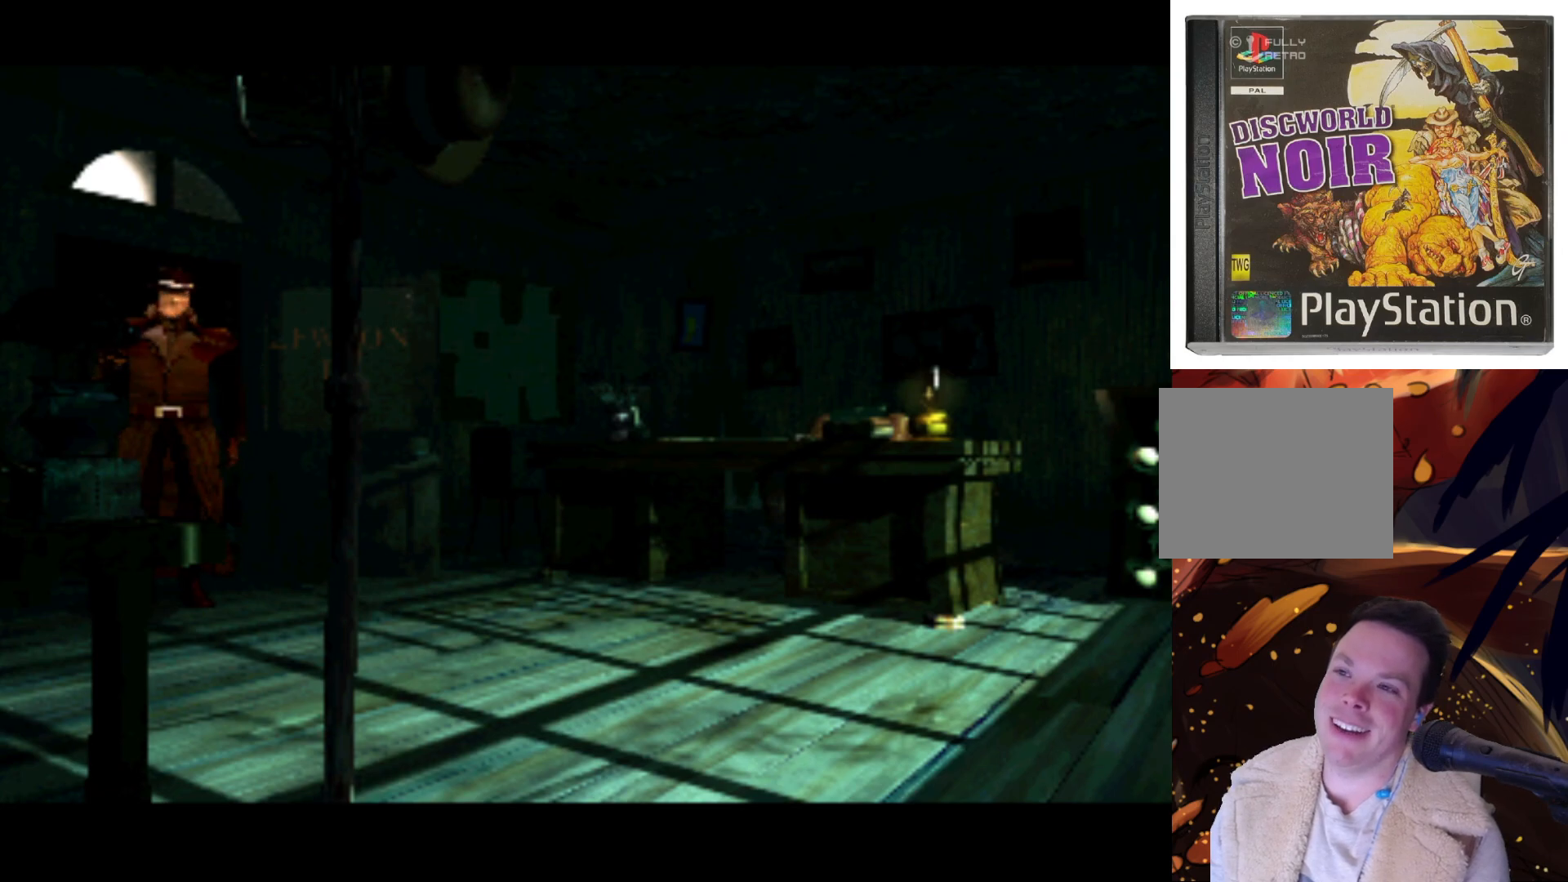
{"buttons": [], "left_stick": "center", "right_stick": "center", "events": []}
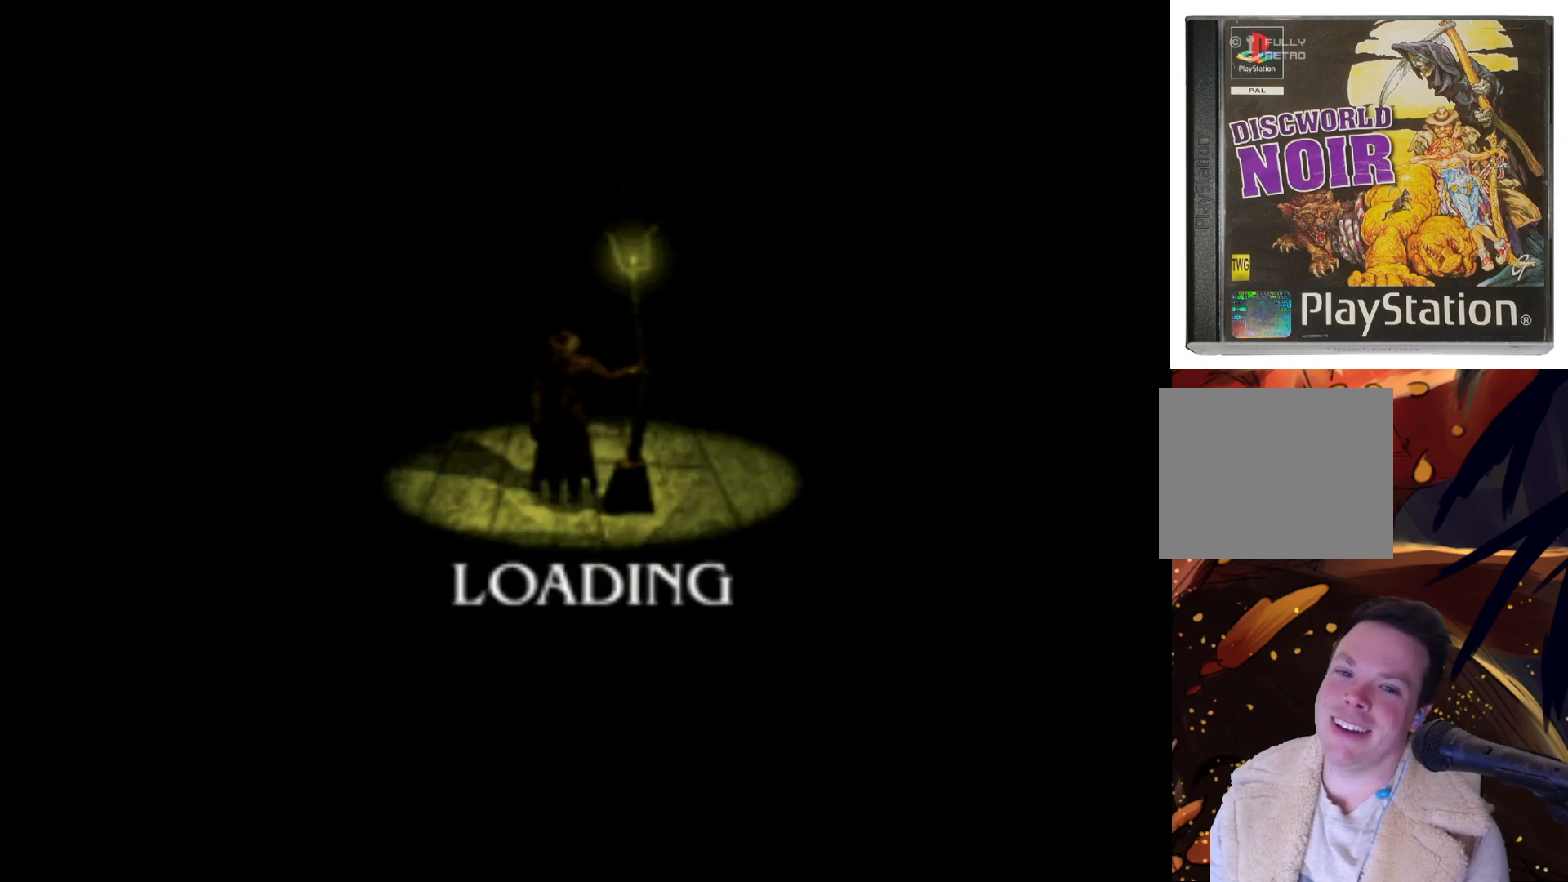
{"buttons": [], "left_stick": "center", "right_stick": "center", "events": []}
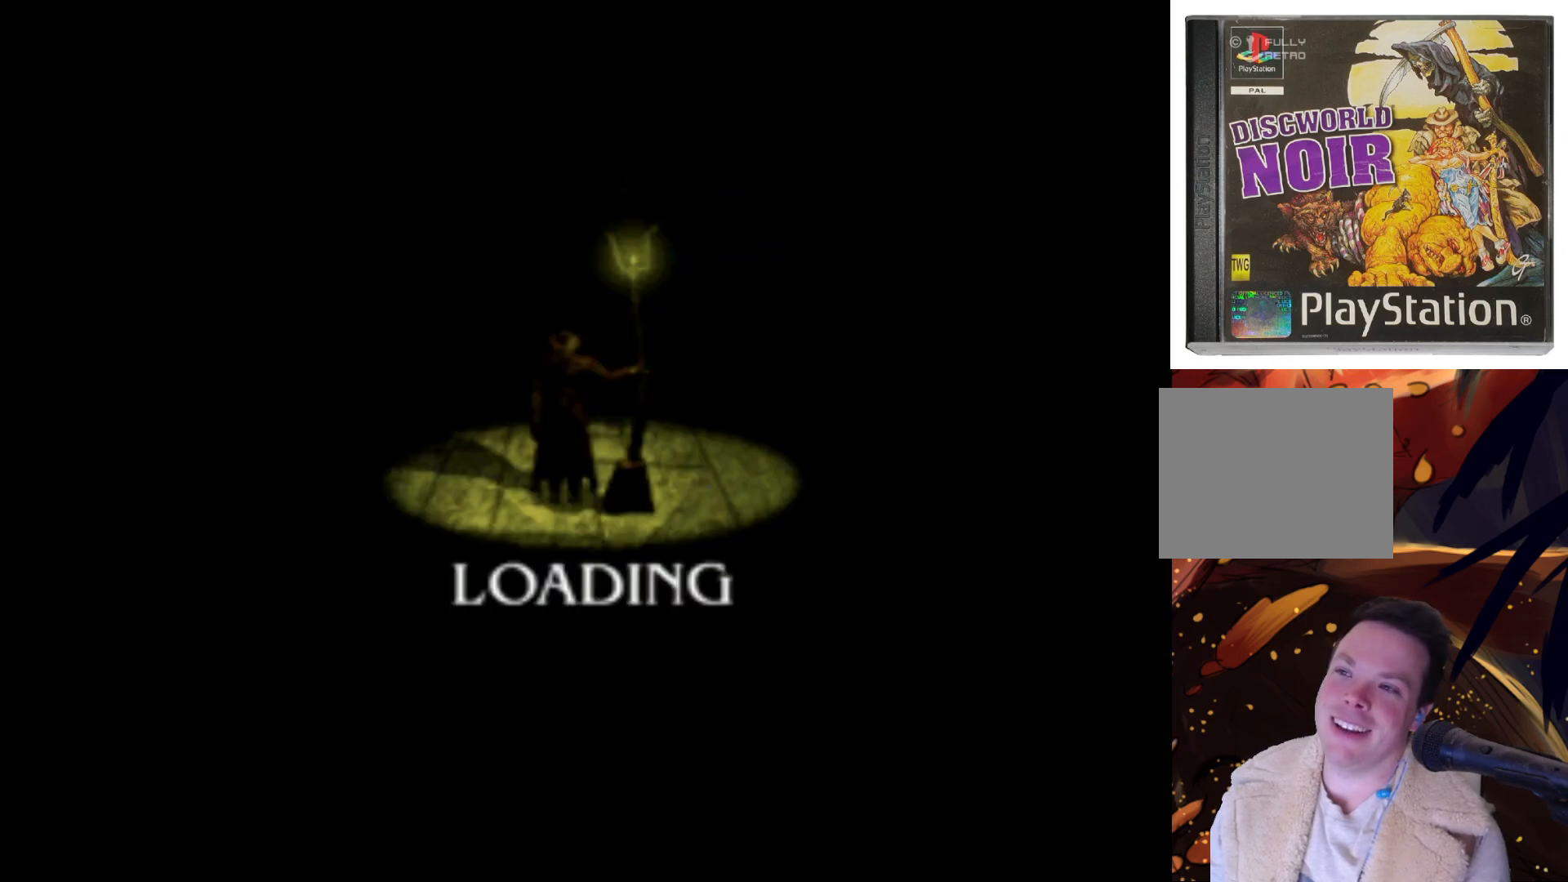
{"buttons": [], "left_stick": "center", "right_stick": "center", "events": []}
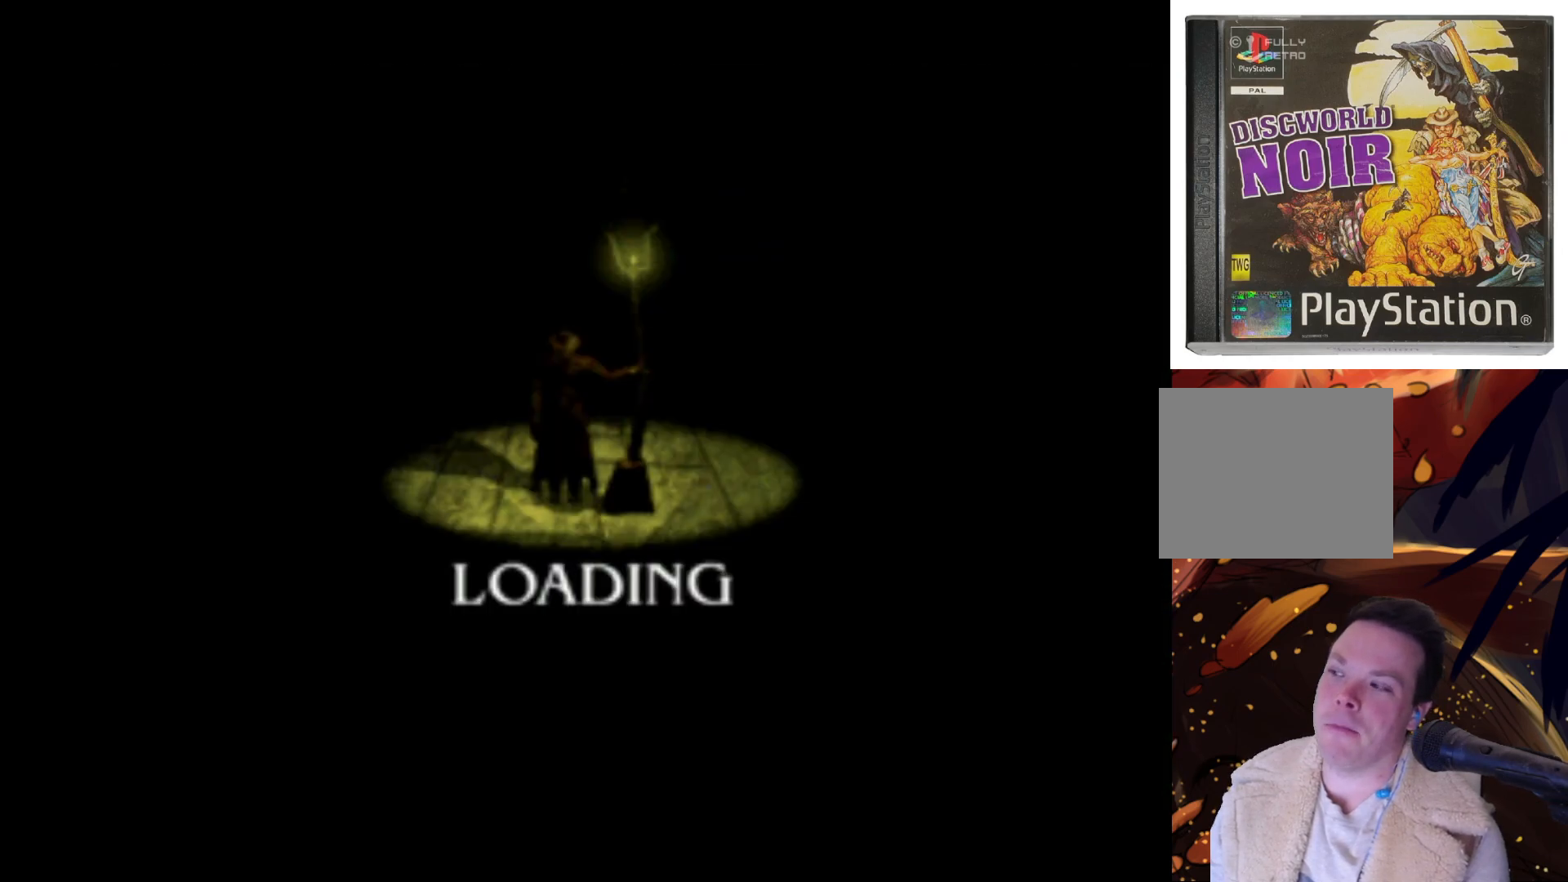
{"buttons": [], "left_stick": "center", "right_stick": "center", "events": []}
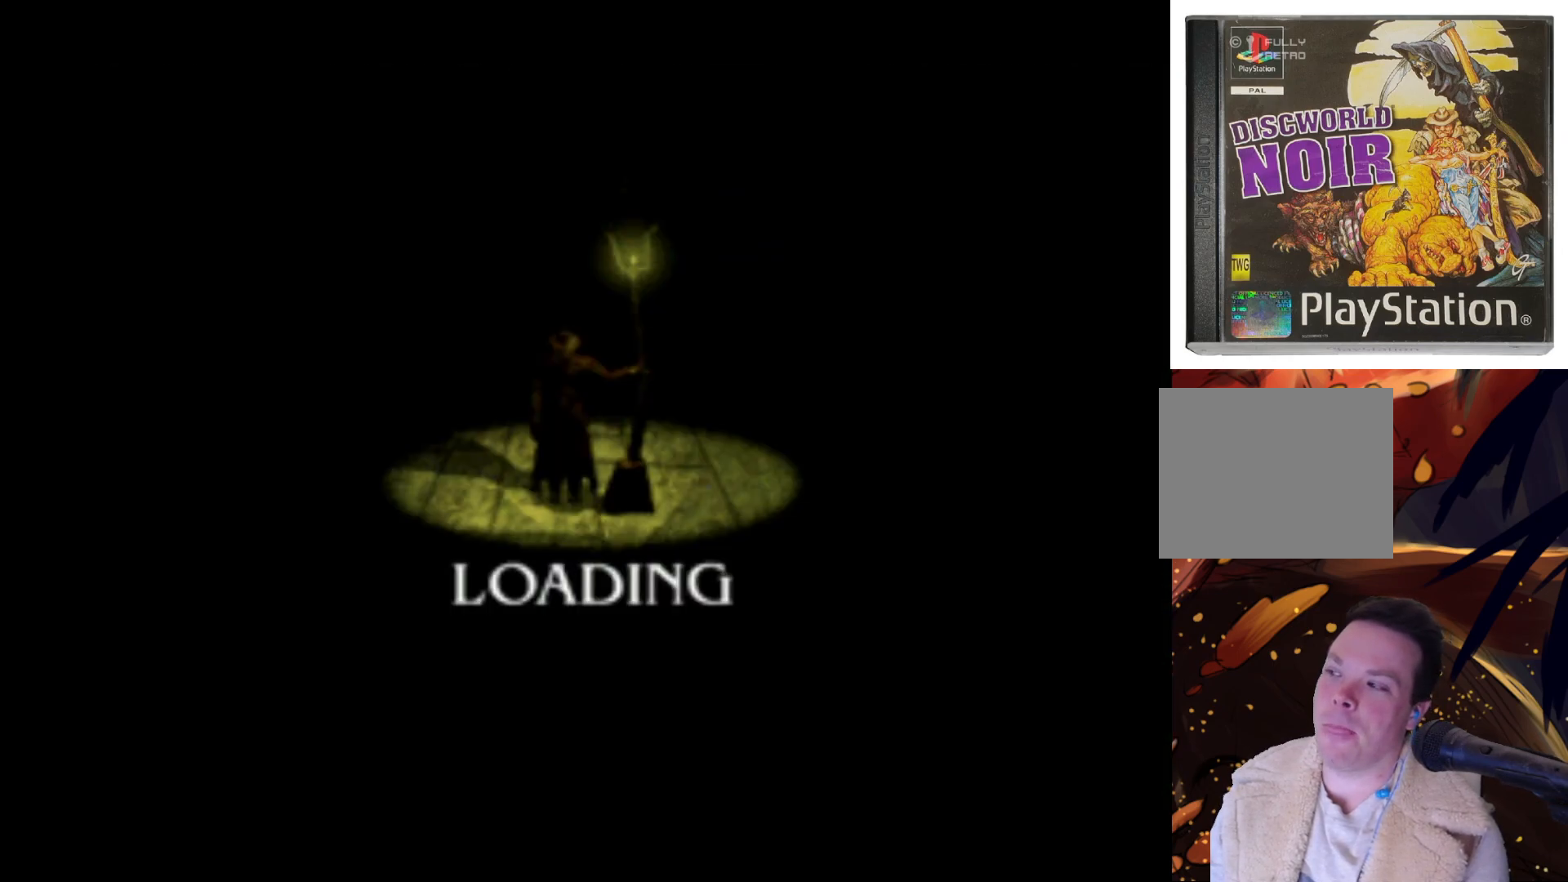
{"buttons": [], "left_stick": "center", "right_stick": "center", "events": []}
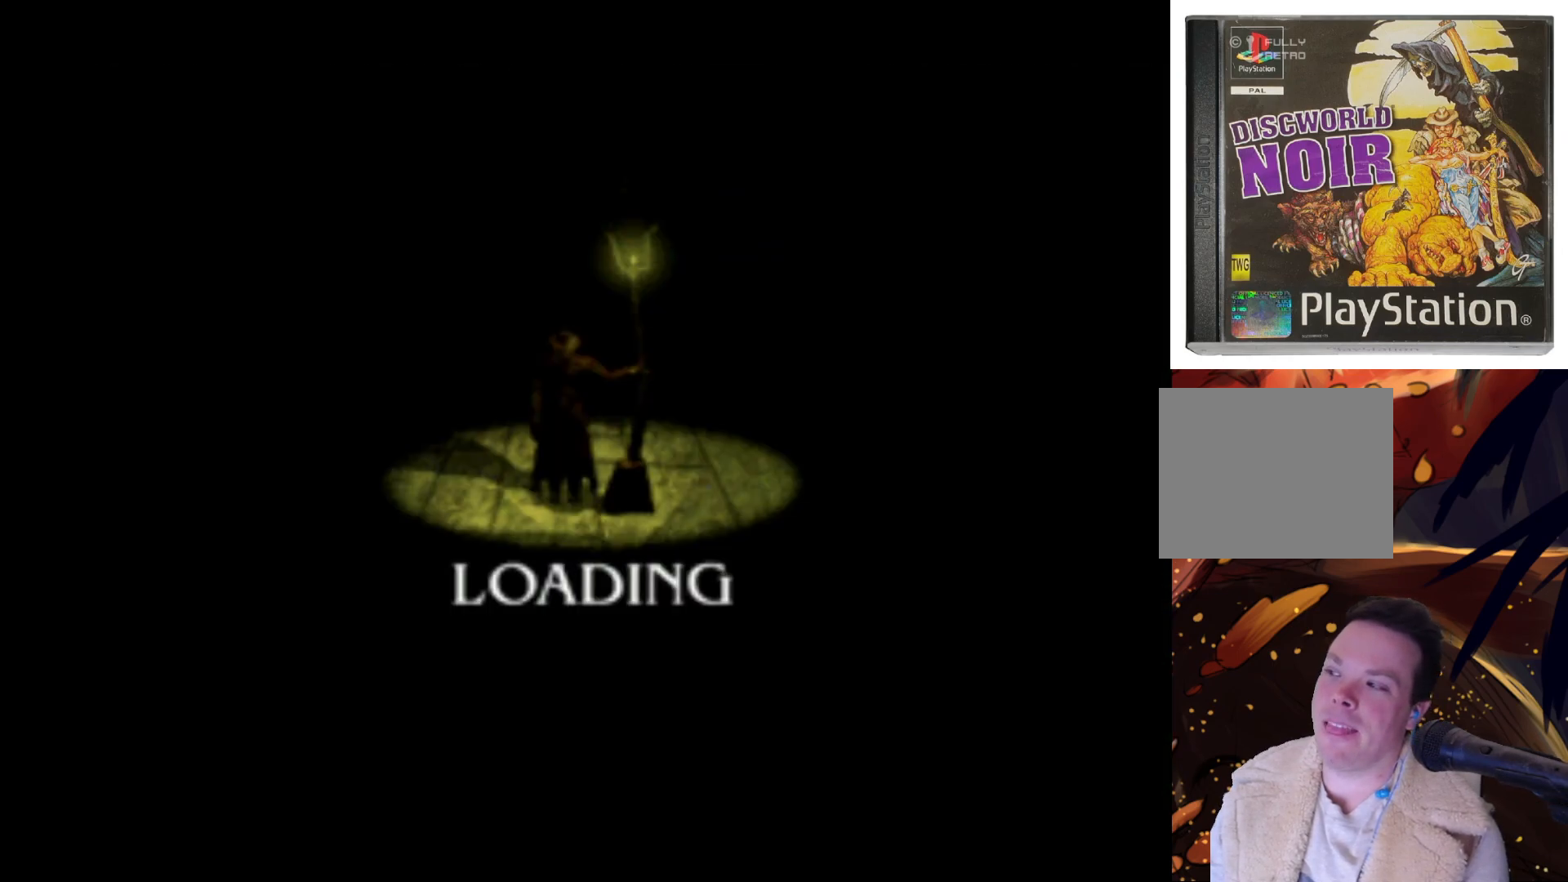
{"buttons": [], "left_stick": "center", "right_stick": "center", "events": []}
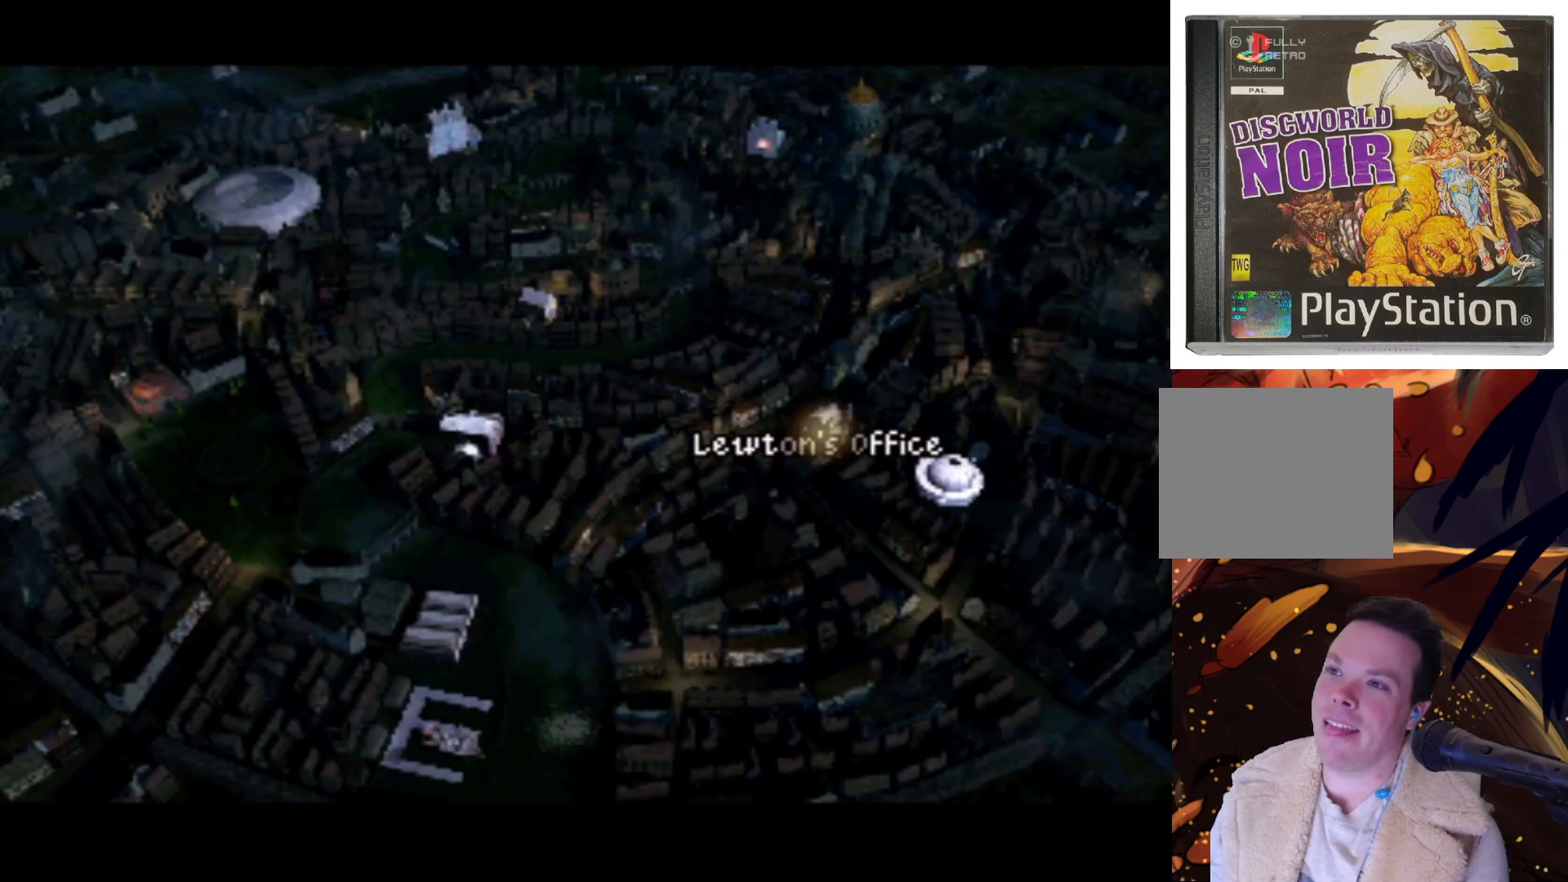
{"buttons": ["DPAD_LEFT"], "left_stick": "center", "right_stick": "center", "events": [[433, "DPAD_LEFT", "down"]]}
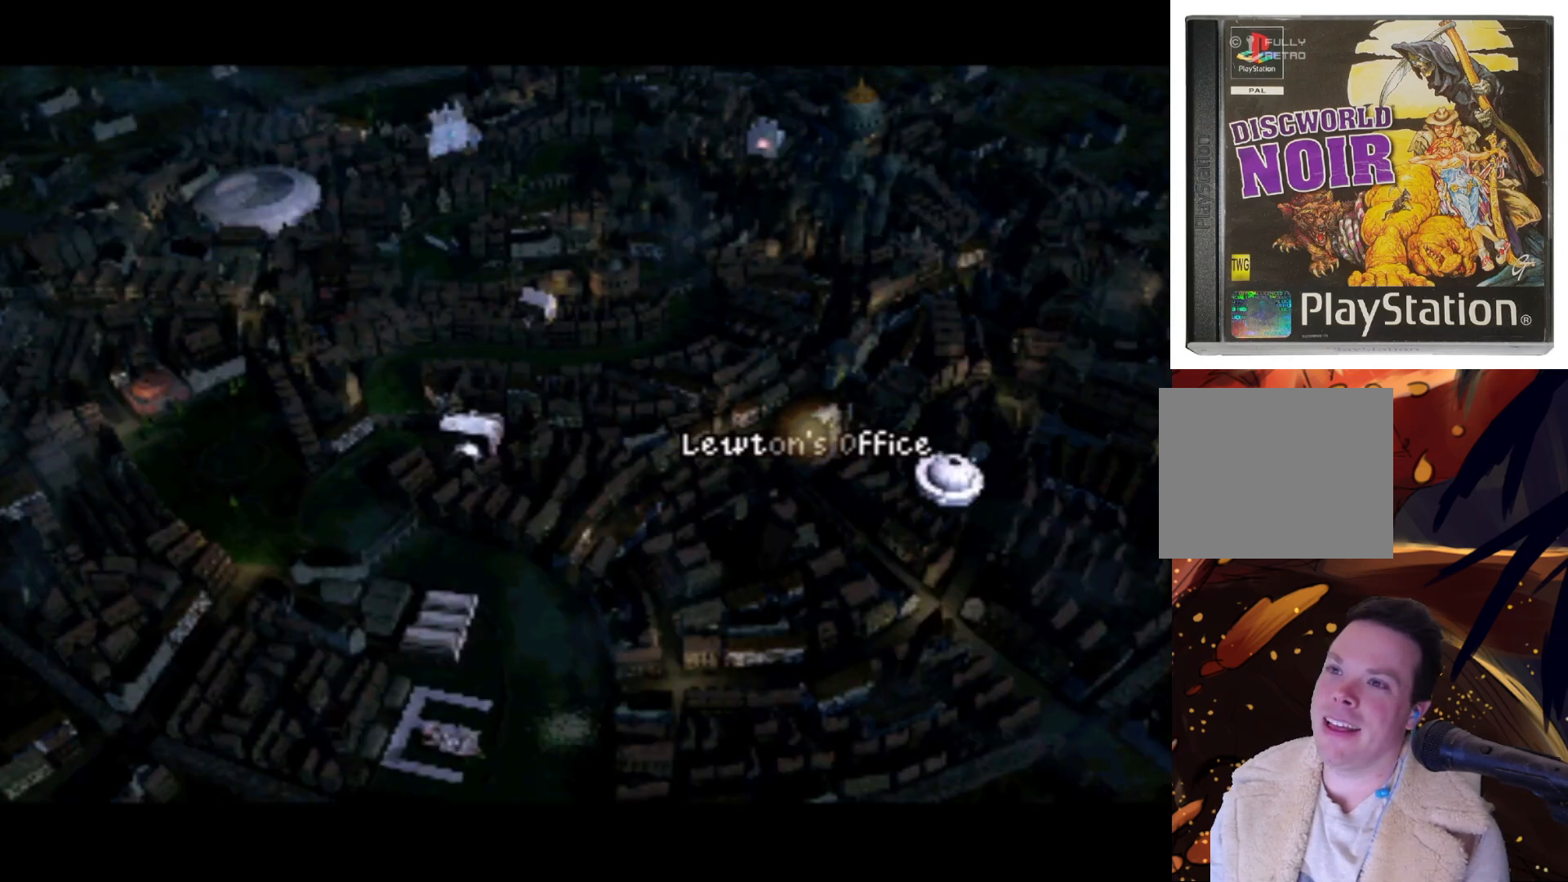
{"buttons": [], "left_stick": "center", "right_stick": "center", "events": [[467, "DPAD_LEFT", "up"]]}
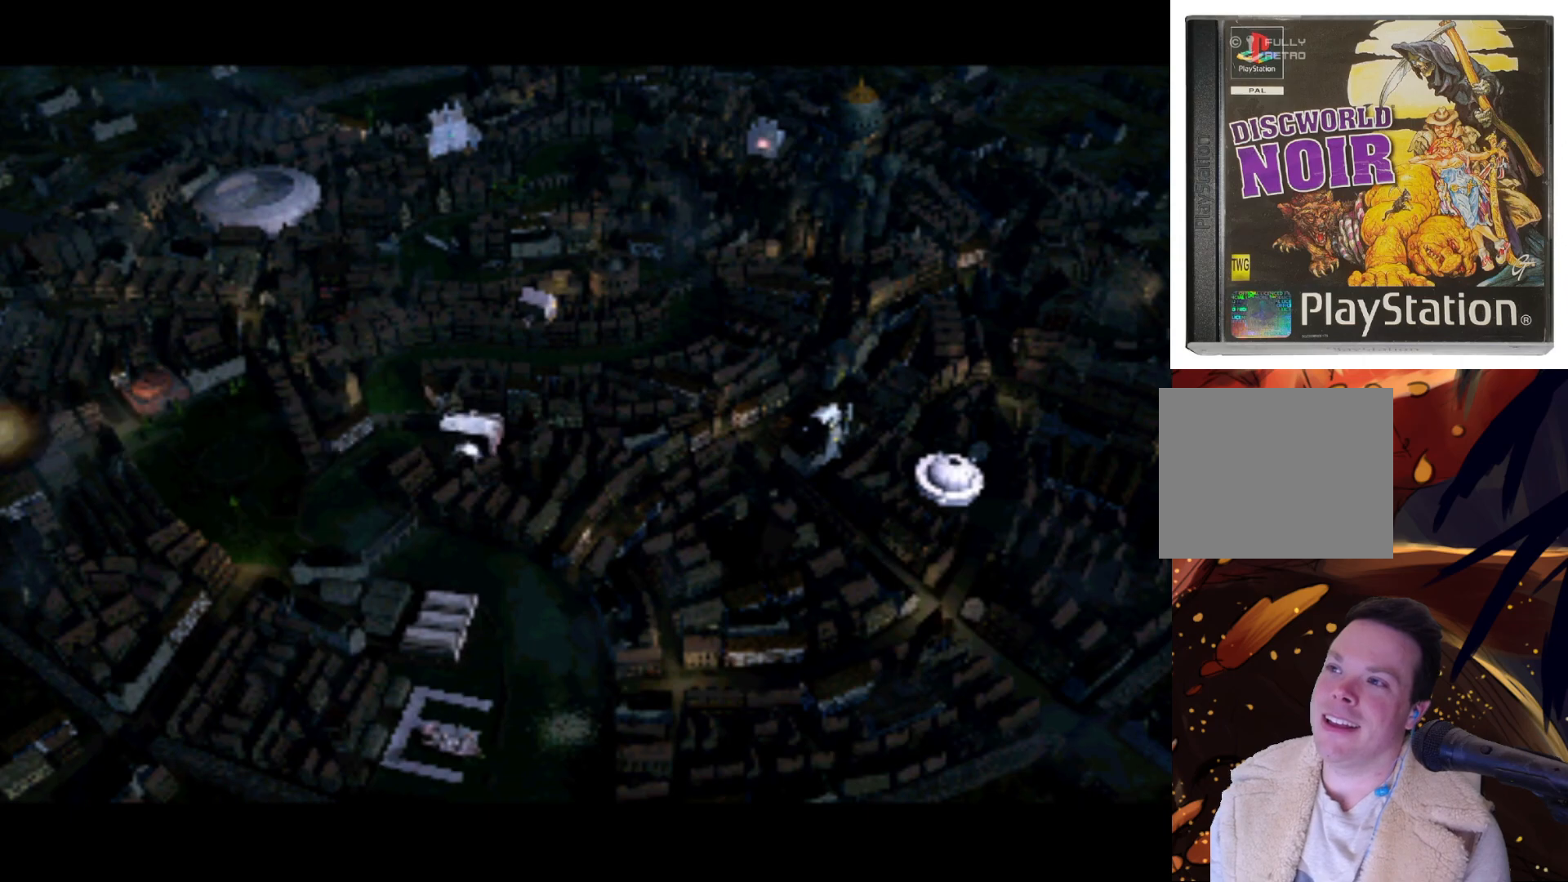
{"buttons": [], "left_stick": "center", "right_stick": "center", "events": [[167, "DPAD_RIGHT", "down"], [233, "DPAD_DOWN", "down"], [433, "DPAD_DOWN", "up"], [500, "DPAD_RIGHT", "up"]]}
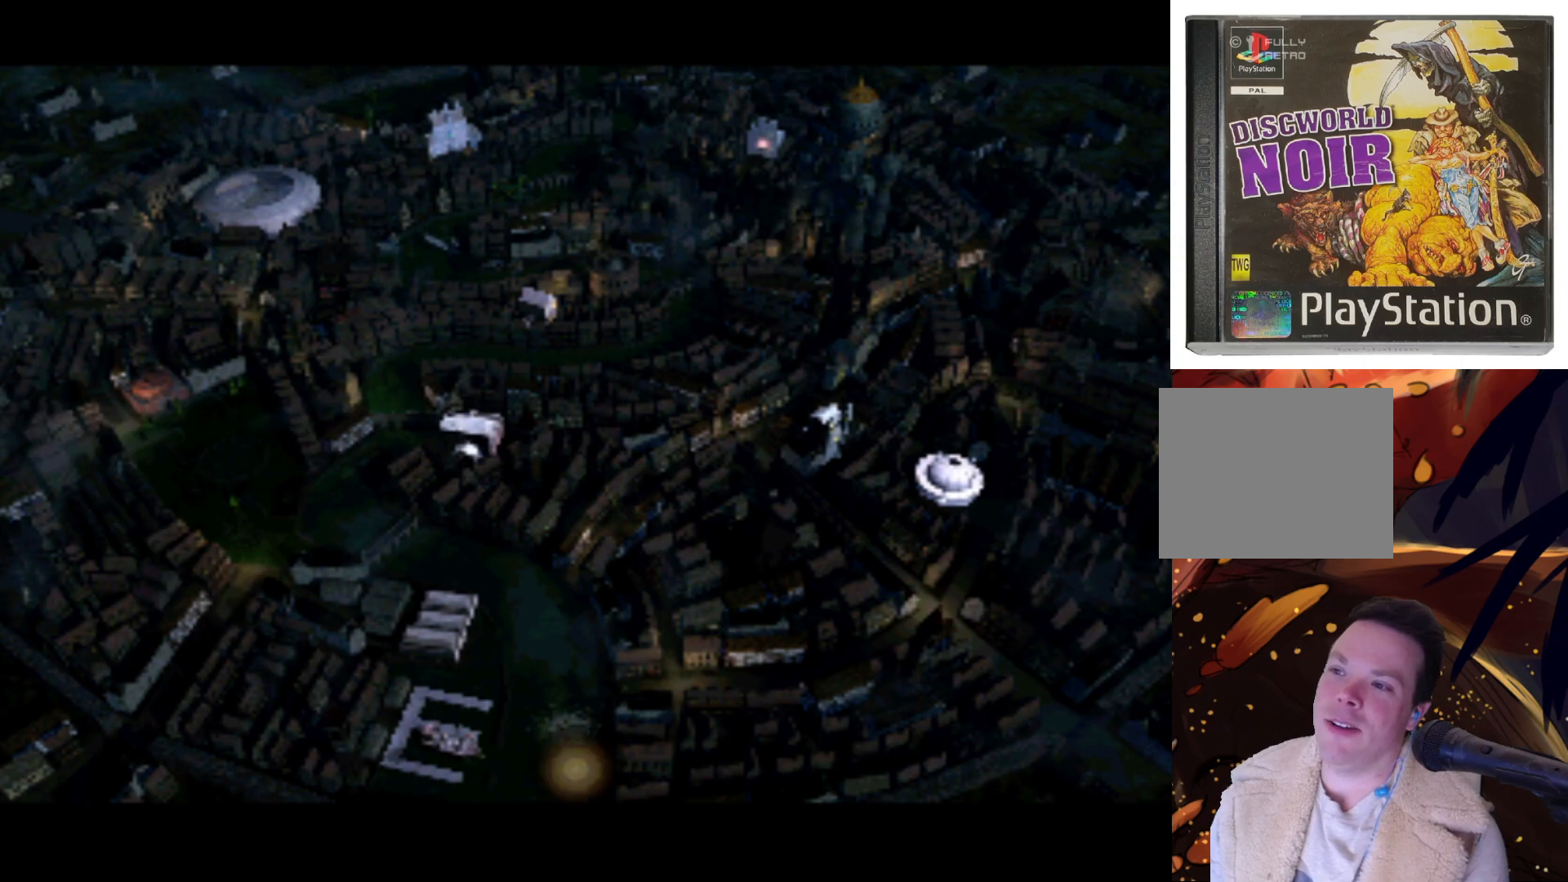
{"buttons": ["DPAD_LEFT"], "left_stick": "center", "right_stick": "center", "events": [[233, "DPAD_UP", "down"], [433, "DPAD_LEFT", "down"], [500, "DPAD_UP", "up"]]}
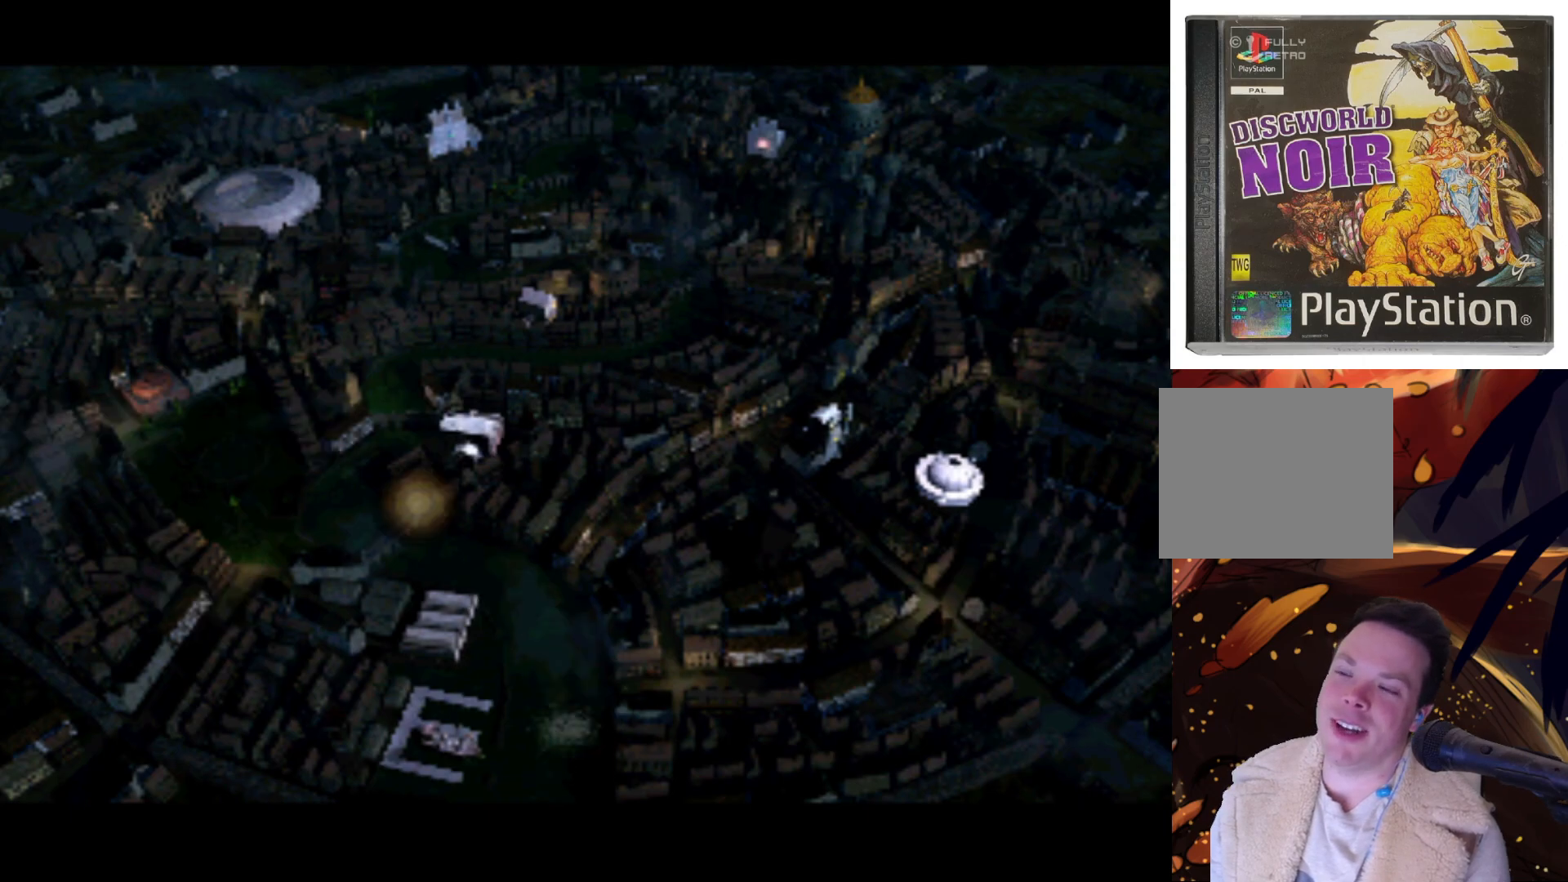
{"buttons": ["DPAD_RIGHT"], "left_stick": "center", "right_stick": "center", "events": [[33, "DPAD_LEFT", "up"], [300, "DPAD_DOWN", "down"], [433, "DPAD_RIGHT", "down"], [467, "DPAD_DOWN", "up"]]}
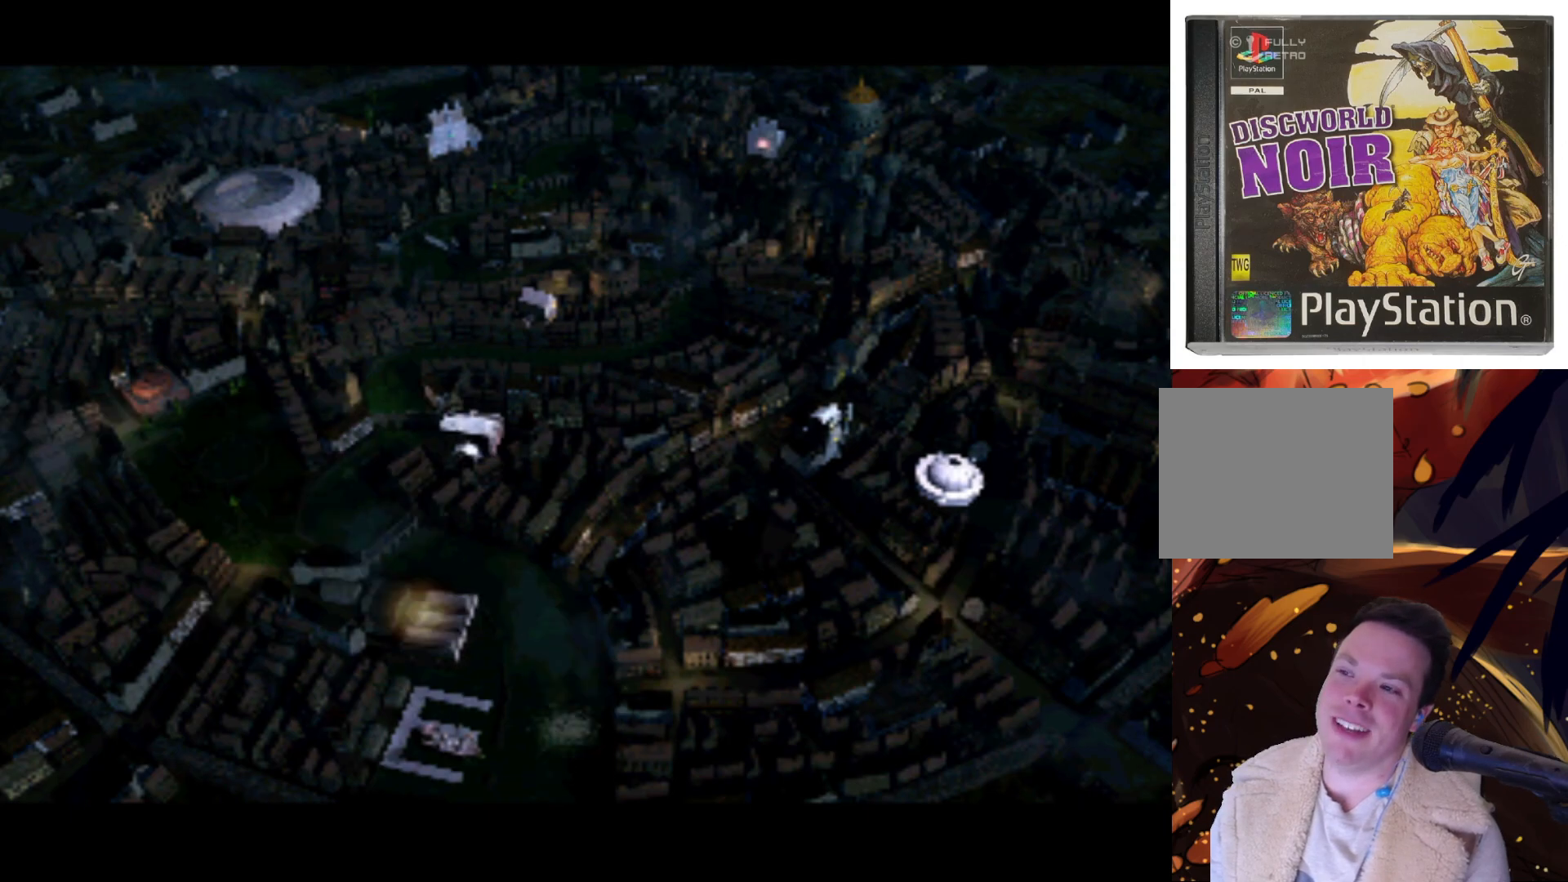
{"buttons": ["DPAD_LEFT"], "left_stick": "center", "right_stick": "center", "events": [[33, "DPAD_RIGHT", "up"], [433, "DPAD_LEFT", "down"]]}
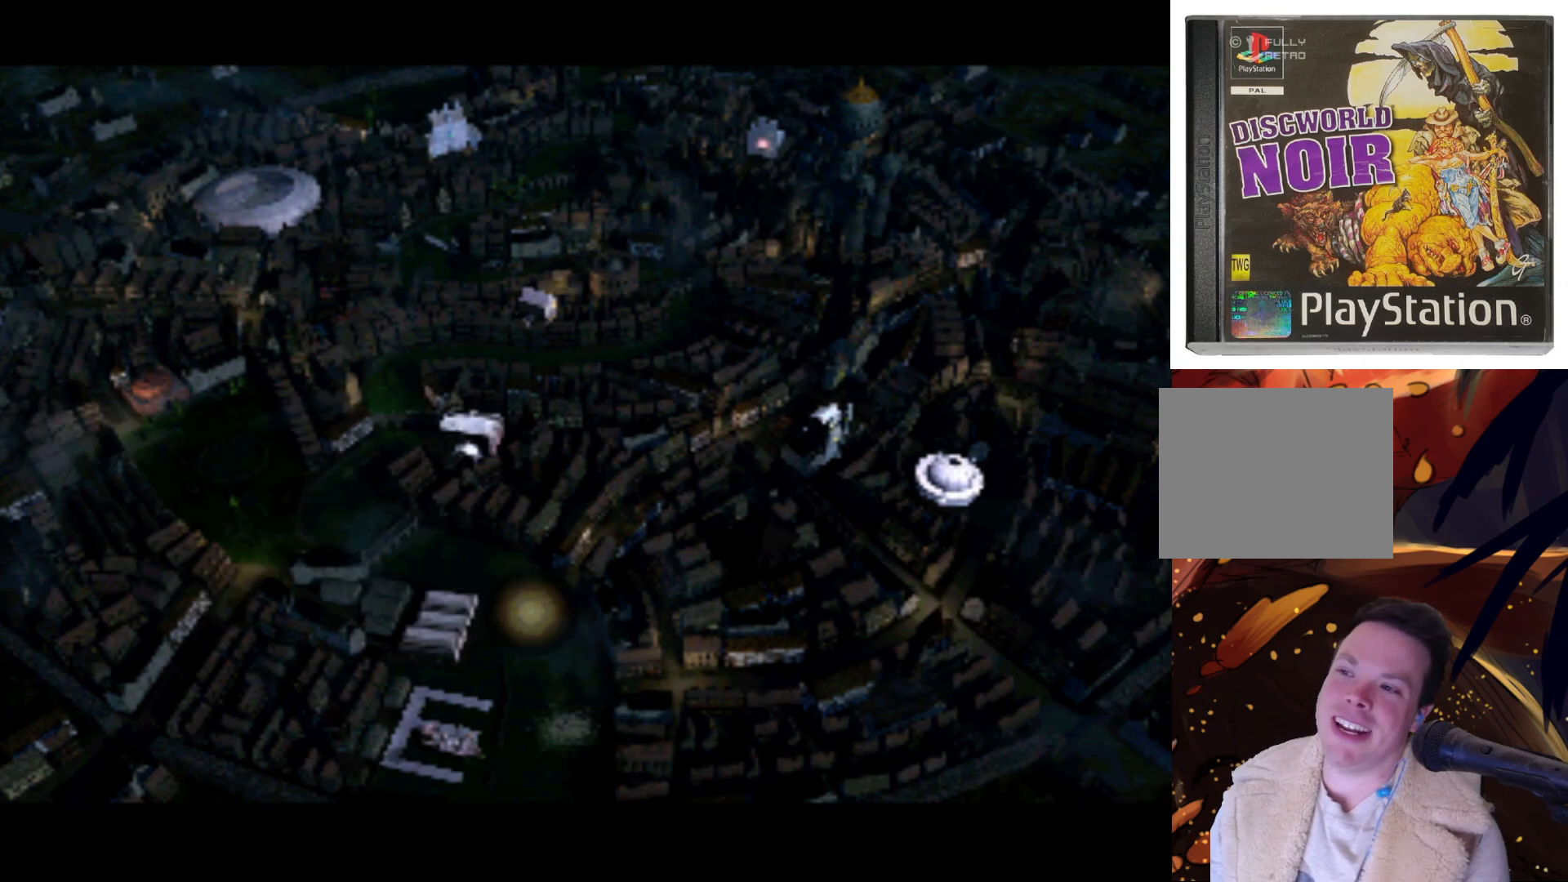
{"buttons": [], "left_stick": "center", "right_stick": "center", "events": [[100, "DPAD_LEFT", "up"]]}
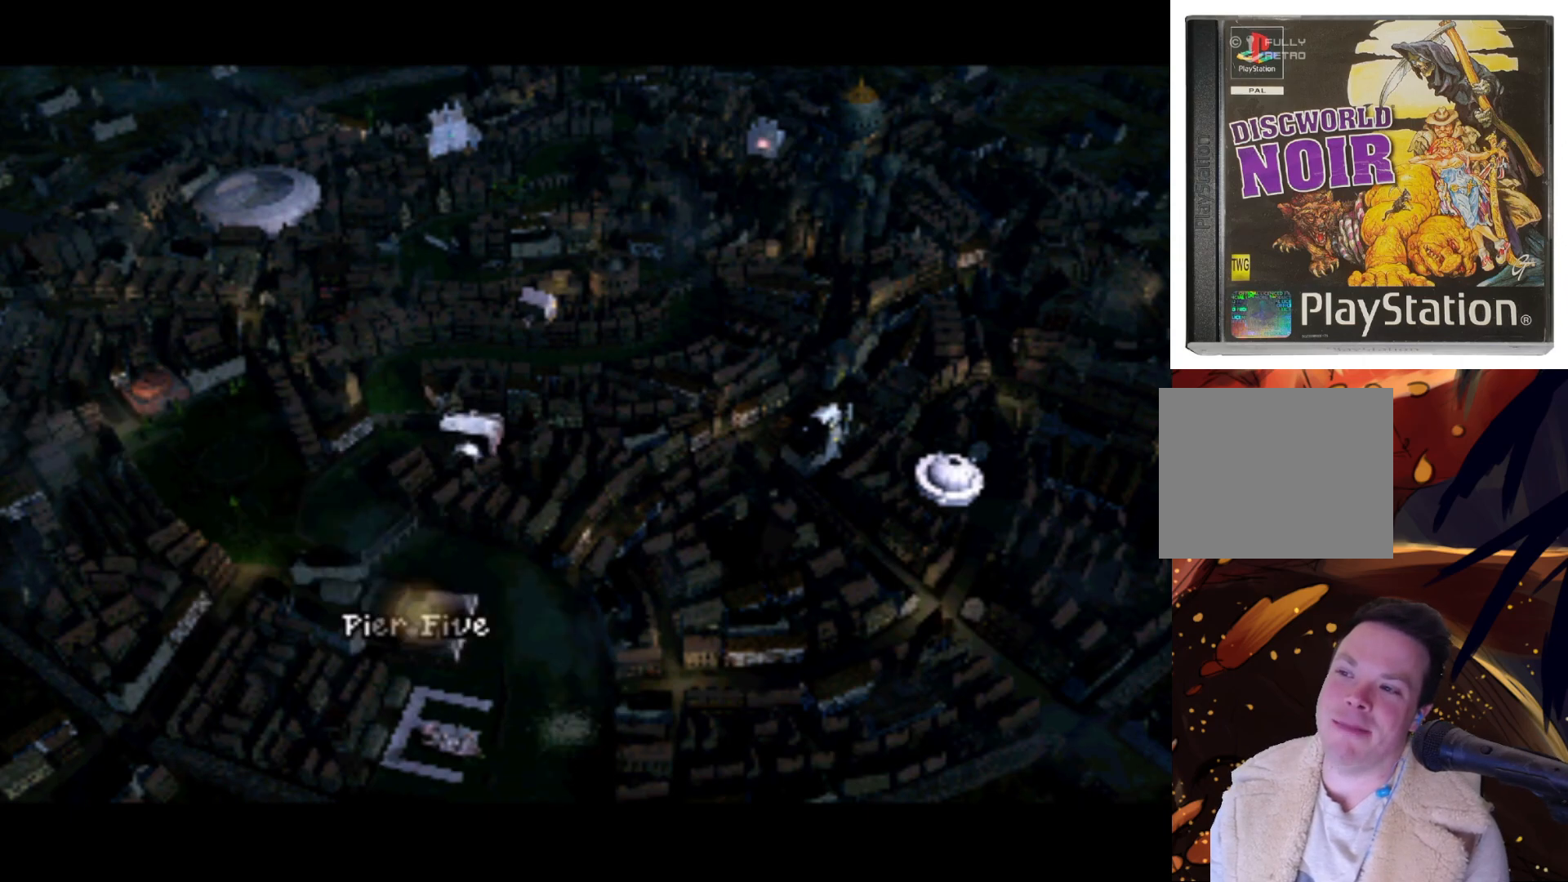
{"buttons": [], "left_stick": "center", "right_stick": "center", "events": [[67, "DPAD_RIGHT", "down"], [133, "DPAD_RIGHT", "up"]]}
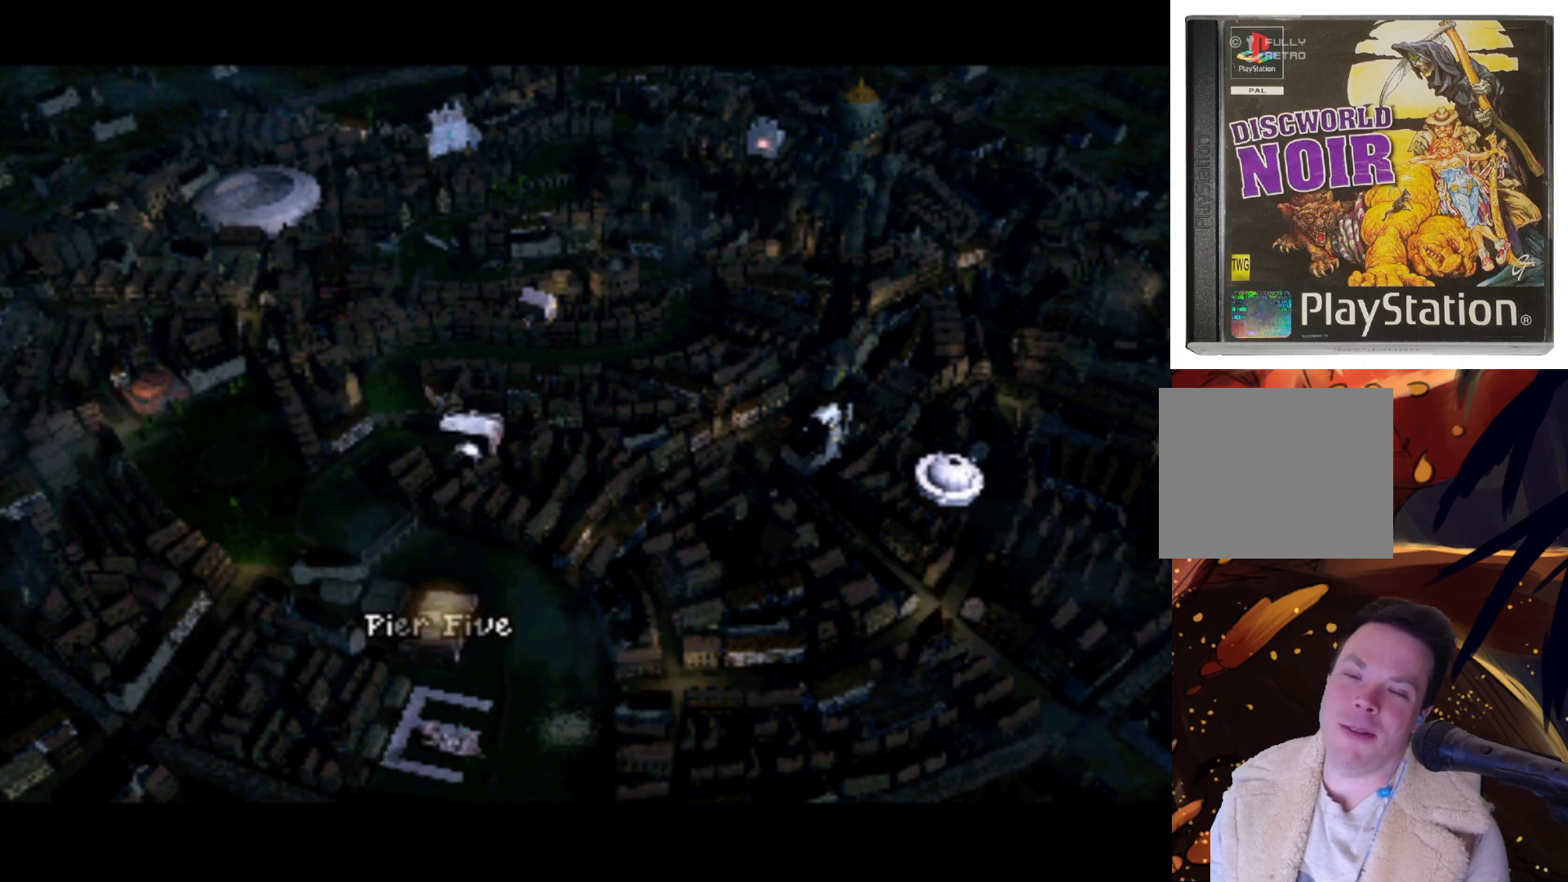
{"buttons": [], "left_stick": "center", "right_stick": "center", "events": []}
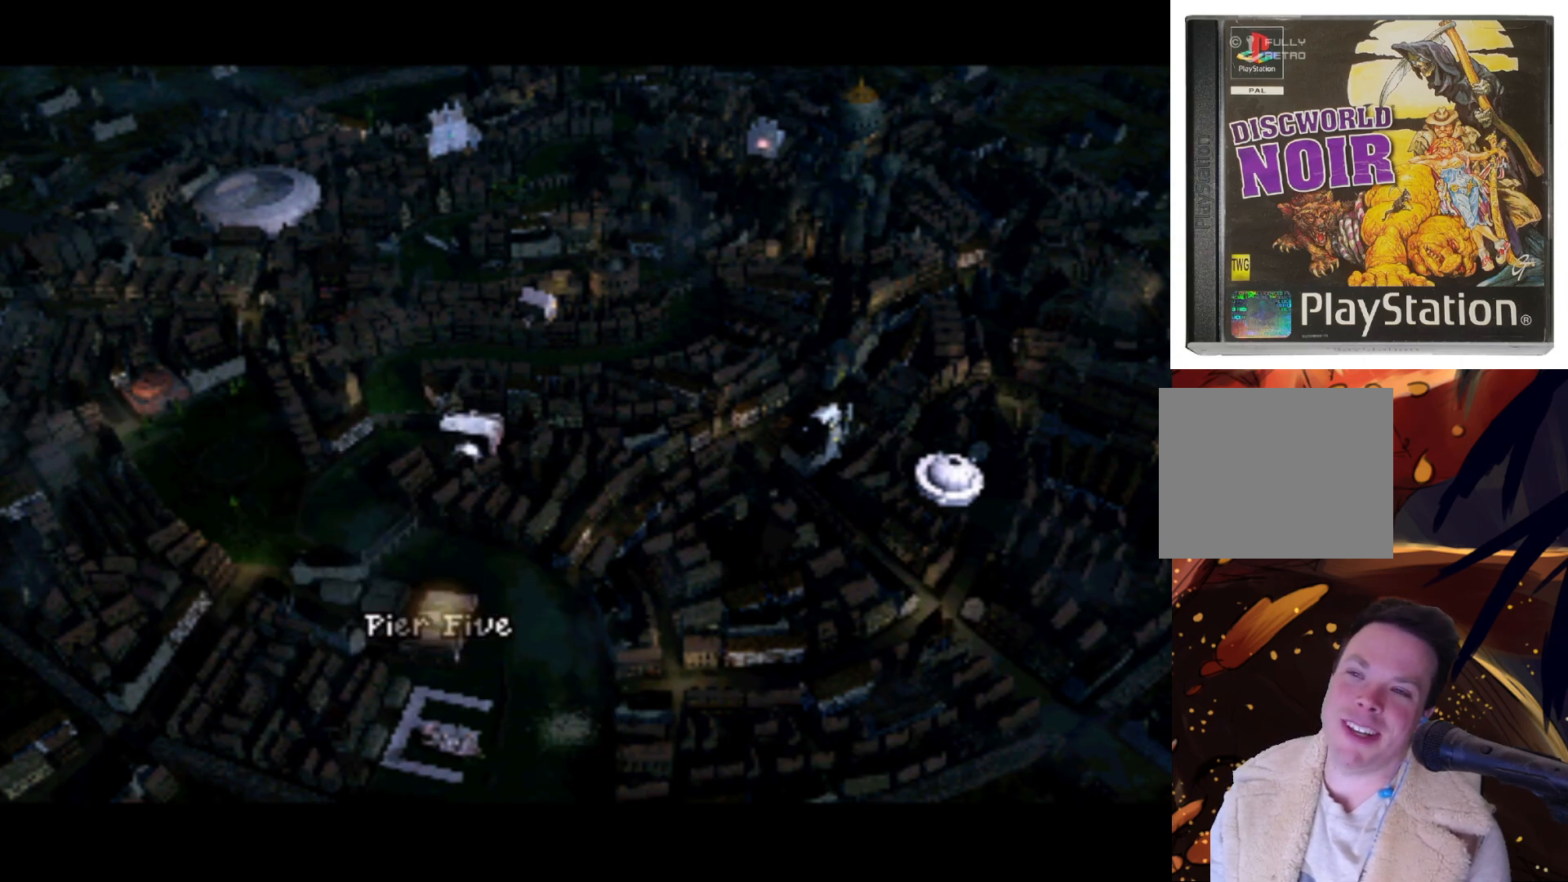
{"buttons": [], "left_stick": "center", "right_stick": "center", "events": [[67, "DPAD_RIGHT", "down"], [233, "DPAD_UP", "down"], [300, "DPAD_RIGHT", "up"], [433, "DPAD_UP", "up"]]}
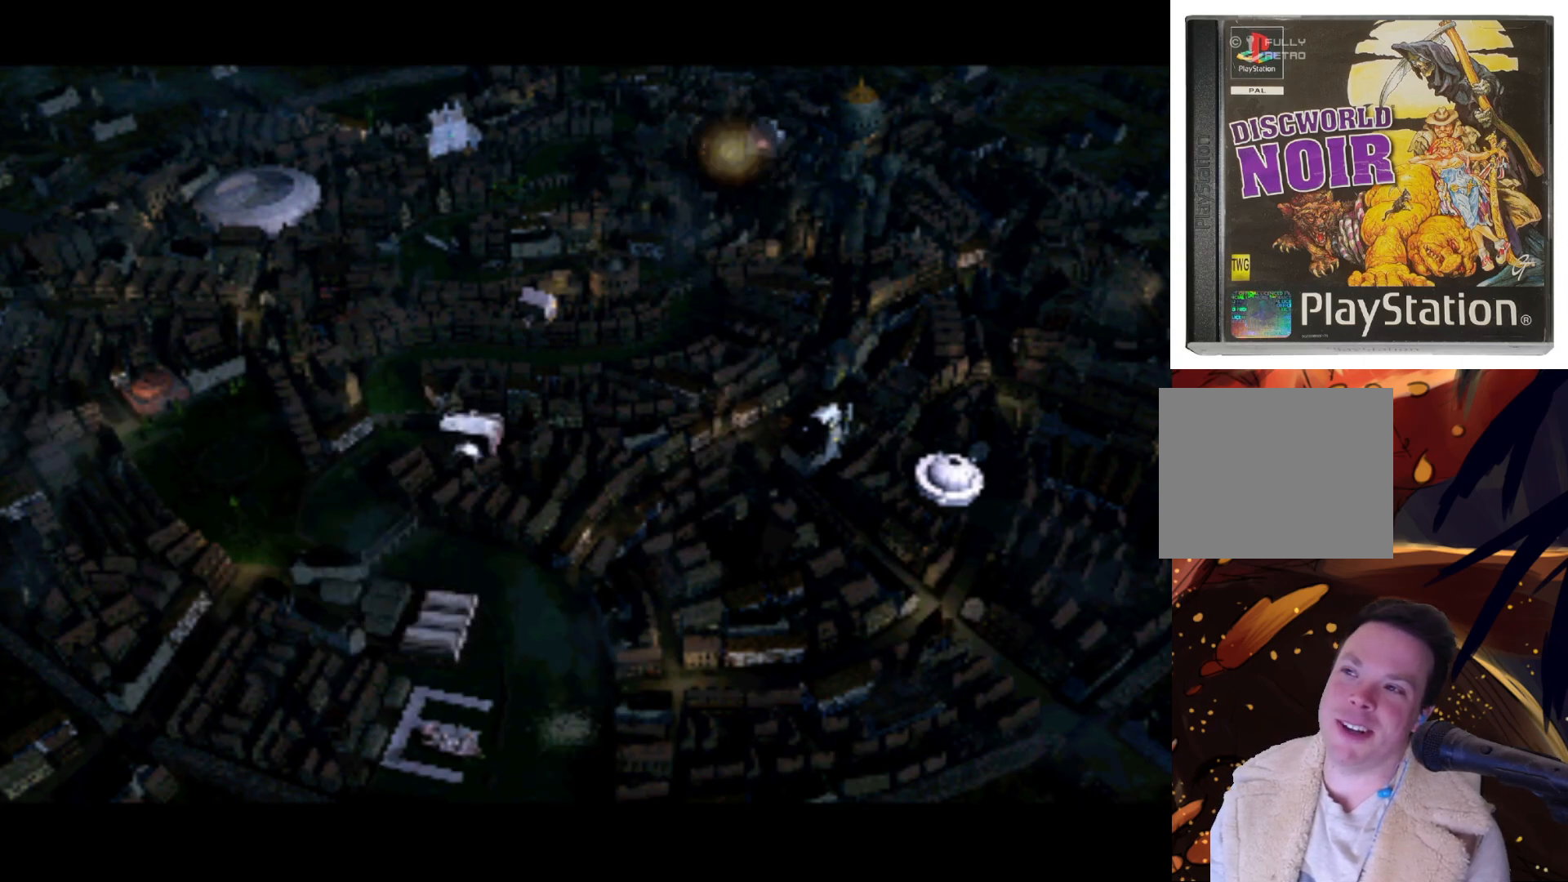
{"buttons": ["DPAD_RIGHT"], "left_stick": "center", "right_stick": "center", "events": [[233, "DPAD_DOWN", "down"], [500, "DPAD_DOWN", "up"], [500, "DPAD_RIGHT", "down"]]}
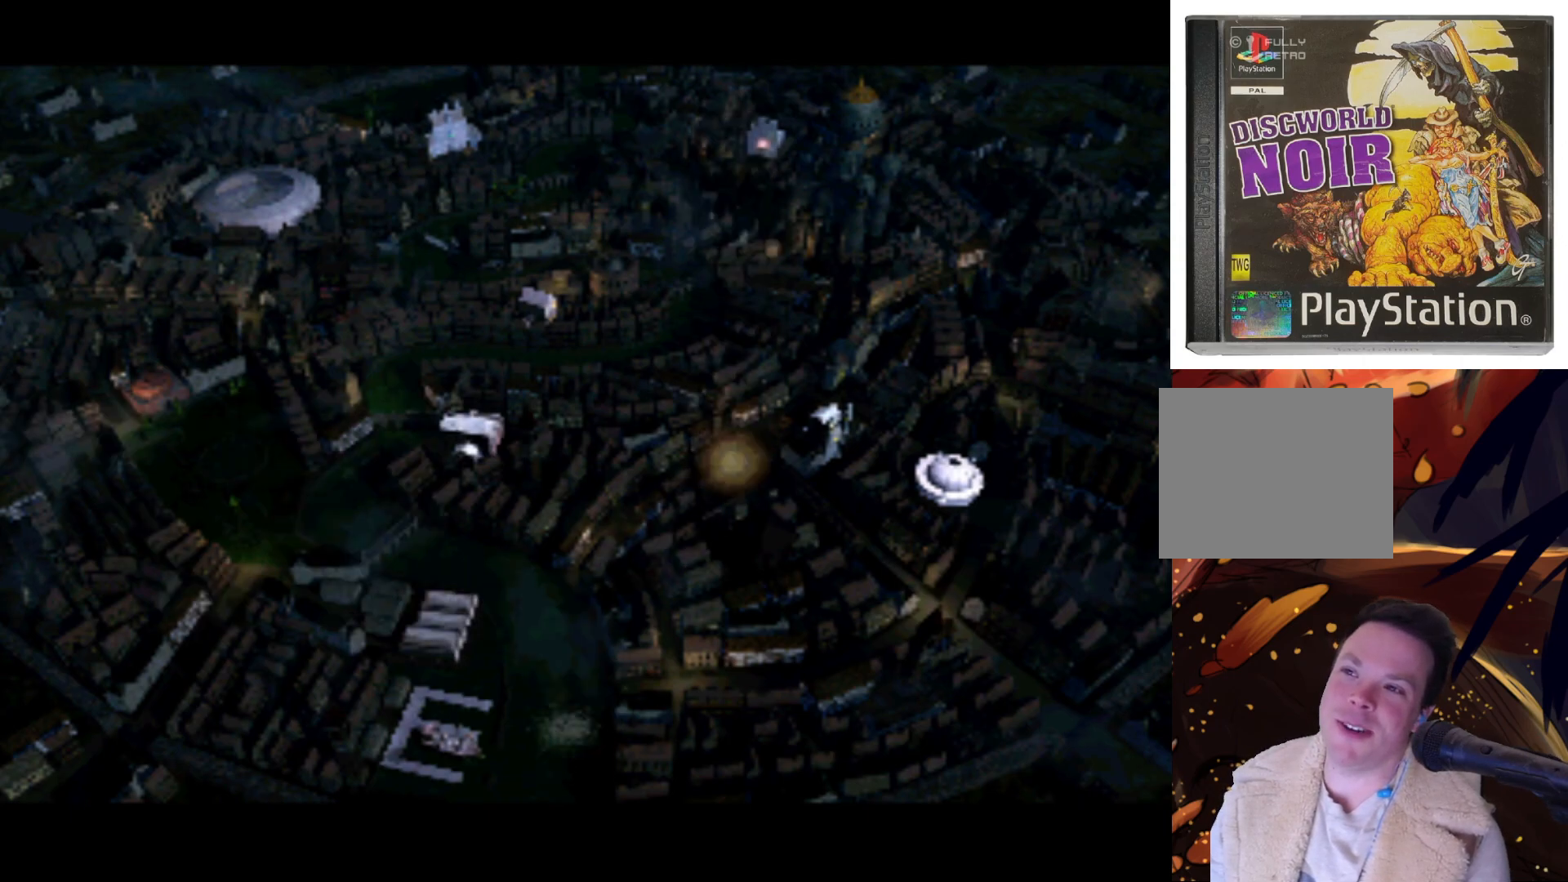
{"buttons": ["DPAD_UP", "DPAD_LEFT"], "left_stick": "center", "right_stick": "center", "events": [[100, "DPAD_RIGHT", "up"], [367, "DPAD_LEFT", "down"], [500, "DPAD_UP", "down"]]}
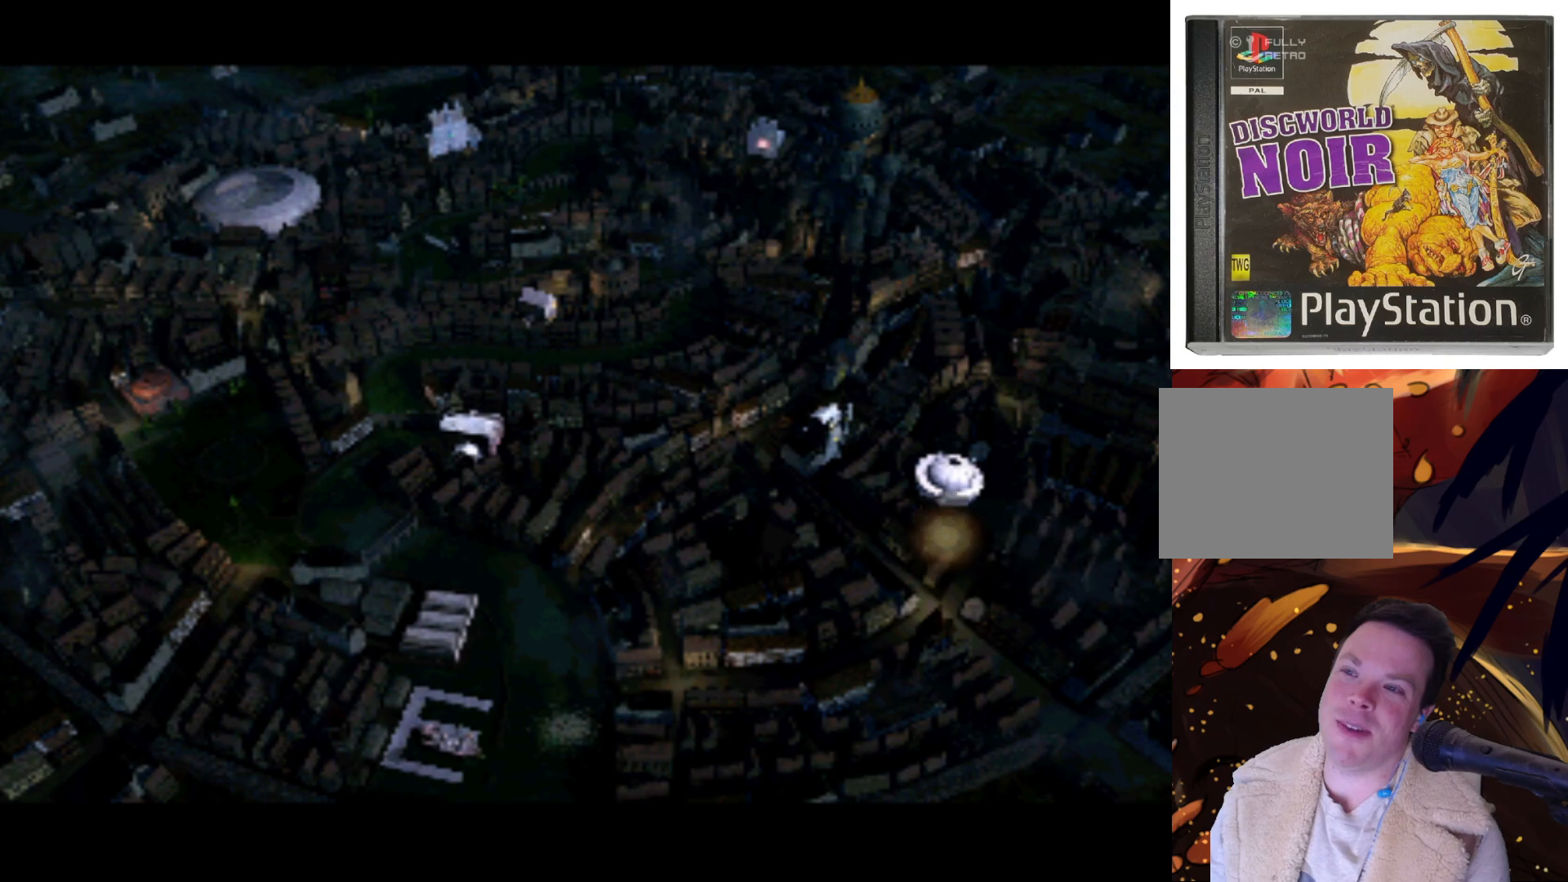
{"buttons": ["DPAD_DOWN"], "left_stick": "center", "right_stick": "center", "events": [[67, "DPAD_LEFT", "up"], [100, "DPAD_UP", "up"], [467, "DPAD_DOWN", "down"]]}
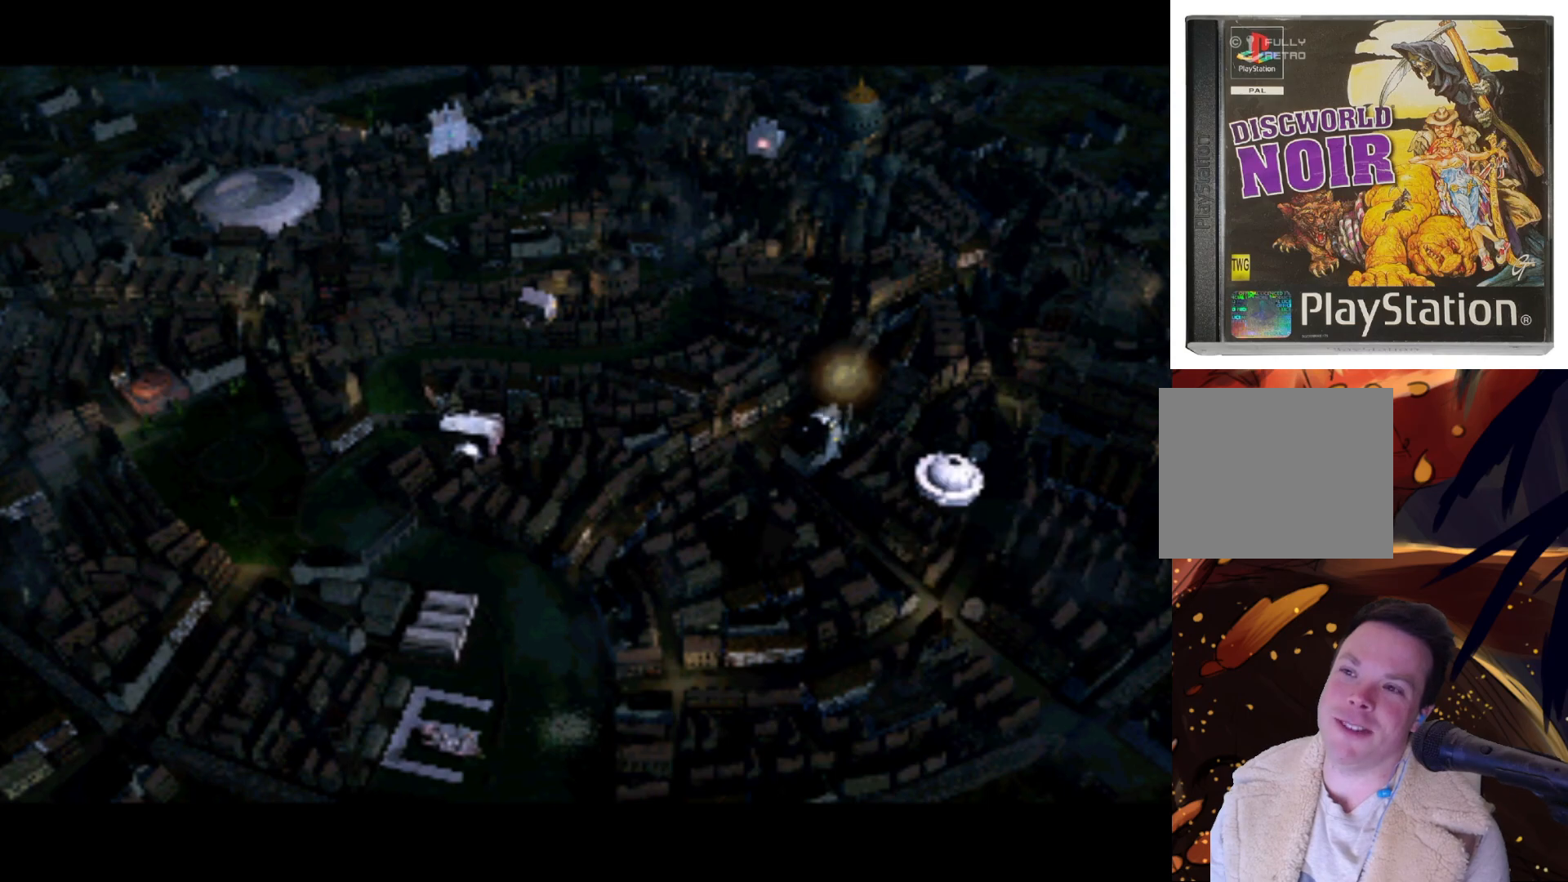
{"buttons": ["DPAD_UP"], "left_stick": "center", "right_stick": "center", "events": [[133, "DPAD_DOWN", "up"], [500, "DPAD_UP", "down"]]}
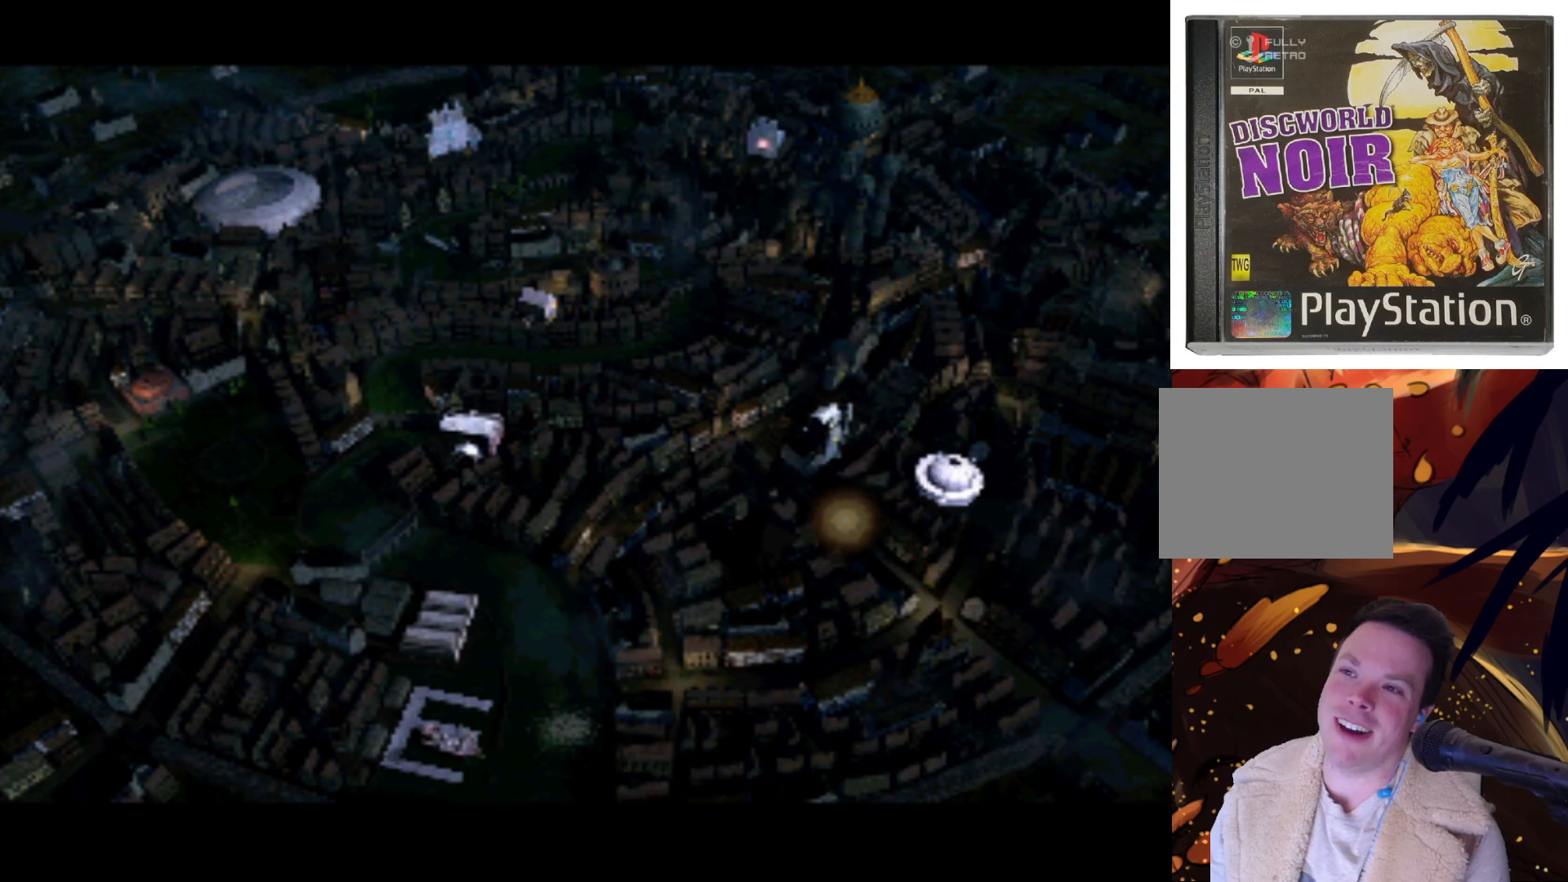
{"buttons": ["DPAD_LEFT"], "left_stick": "center", "right_stick": "center", "events": [[167, "DPAD_UP", "up"], [500, "DPAD_LEFT", "down"]]}
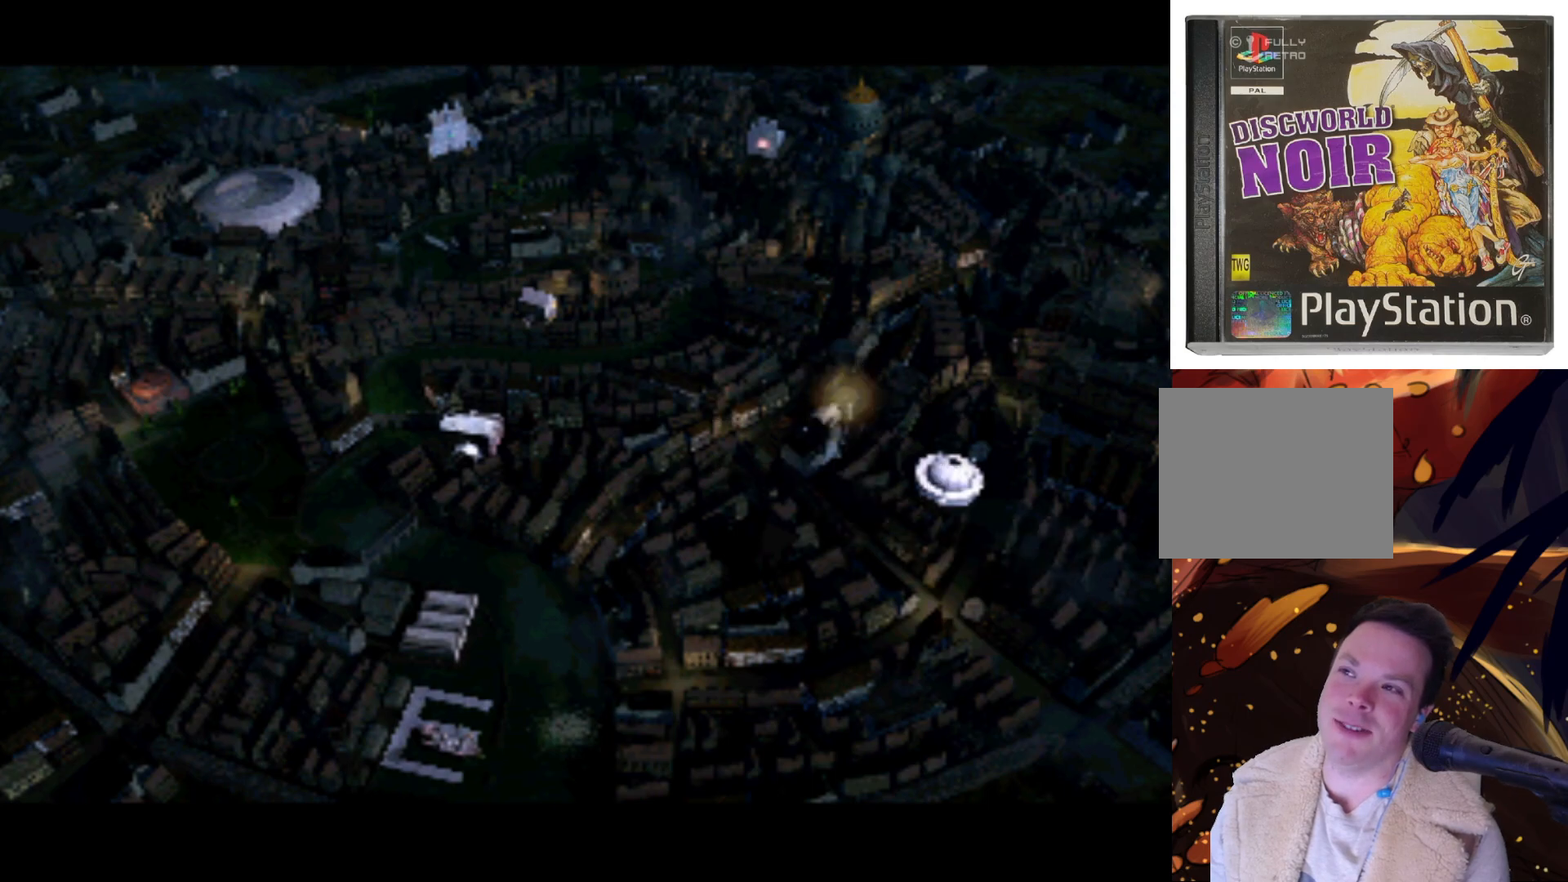
{"buttons": [], "left_stick": "center", "right_stick": "center", "events": [[167, "DPAD_UP", "down"], [300, "DPAD_LEFT", "up"], [367, "DPAD_UP", "up"]]}
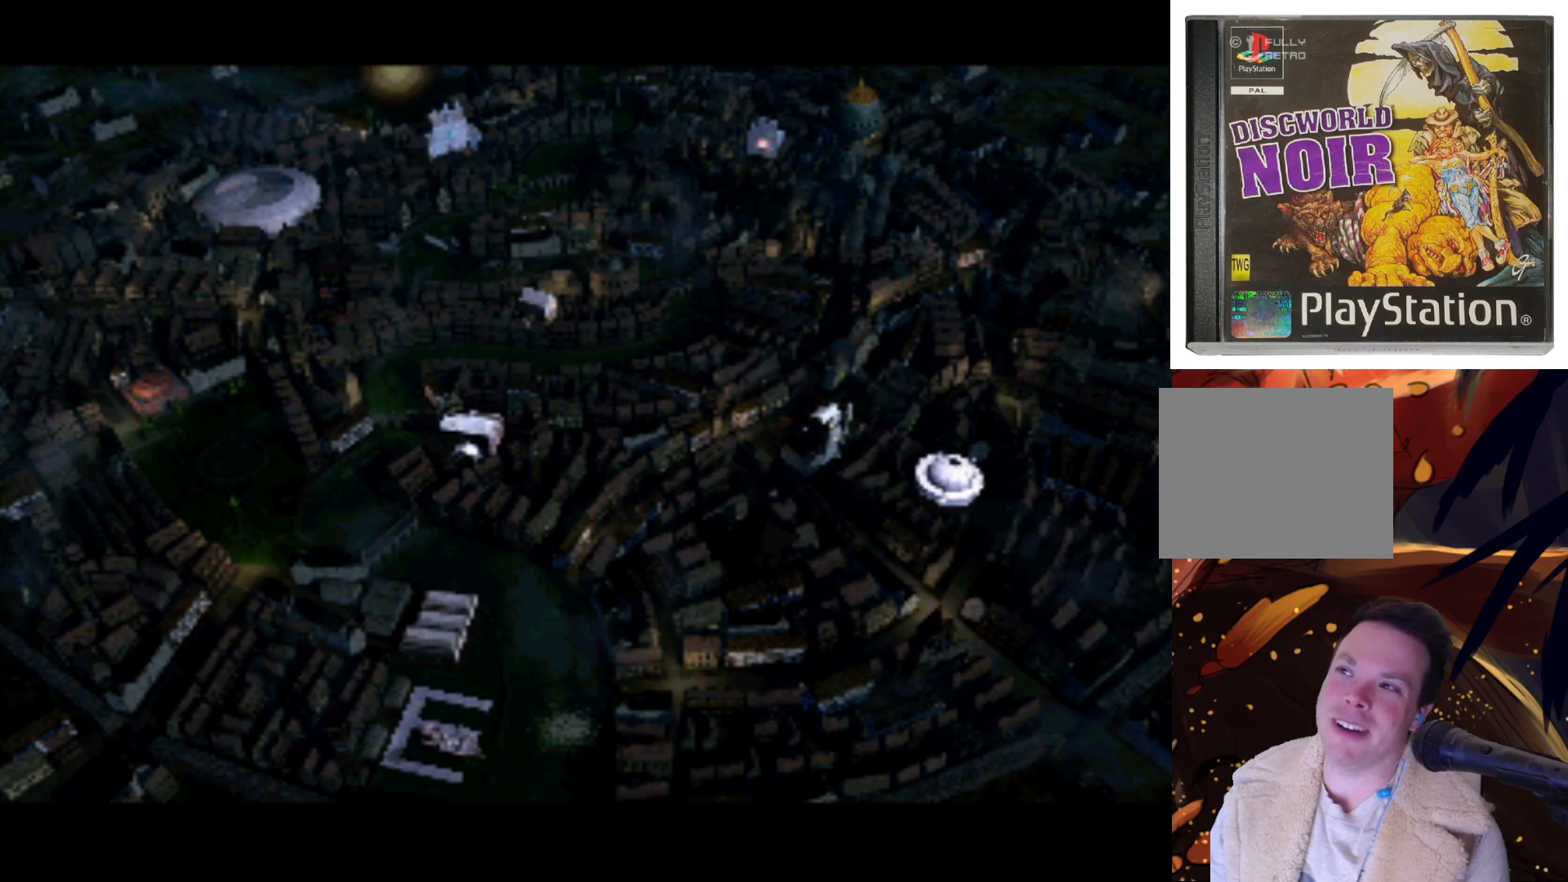
{"buttons": [], "left_stick": "center", "right_stick": "center", "events": [[133, "DPAD_RIGHT", "down"], [167, "DPAD_DOWN", "down"], [300, "DPAD_DOWN", "up"], [300, "DPAD_RIGHT", "up"]]}
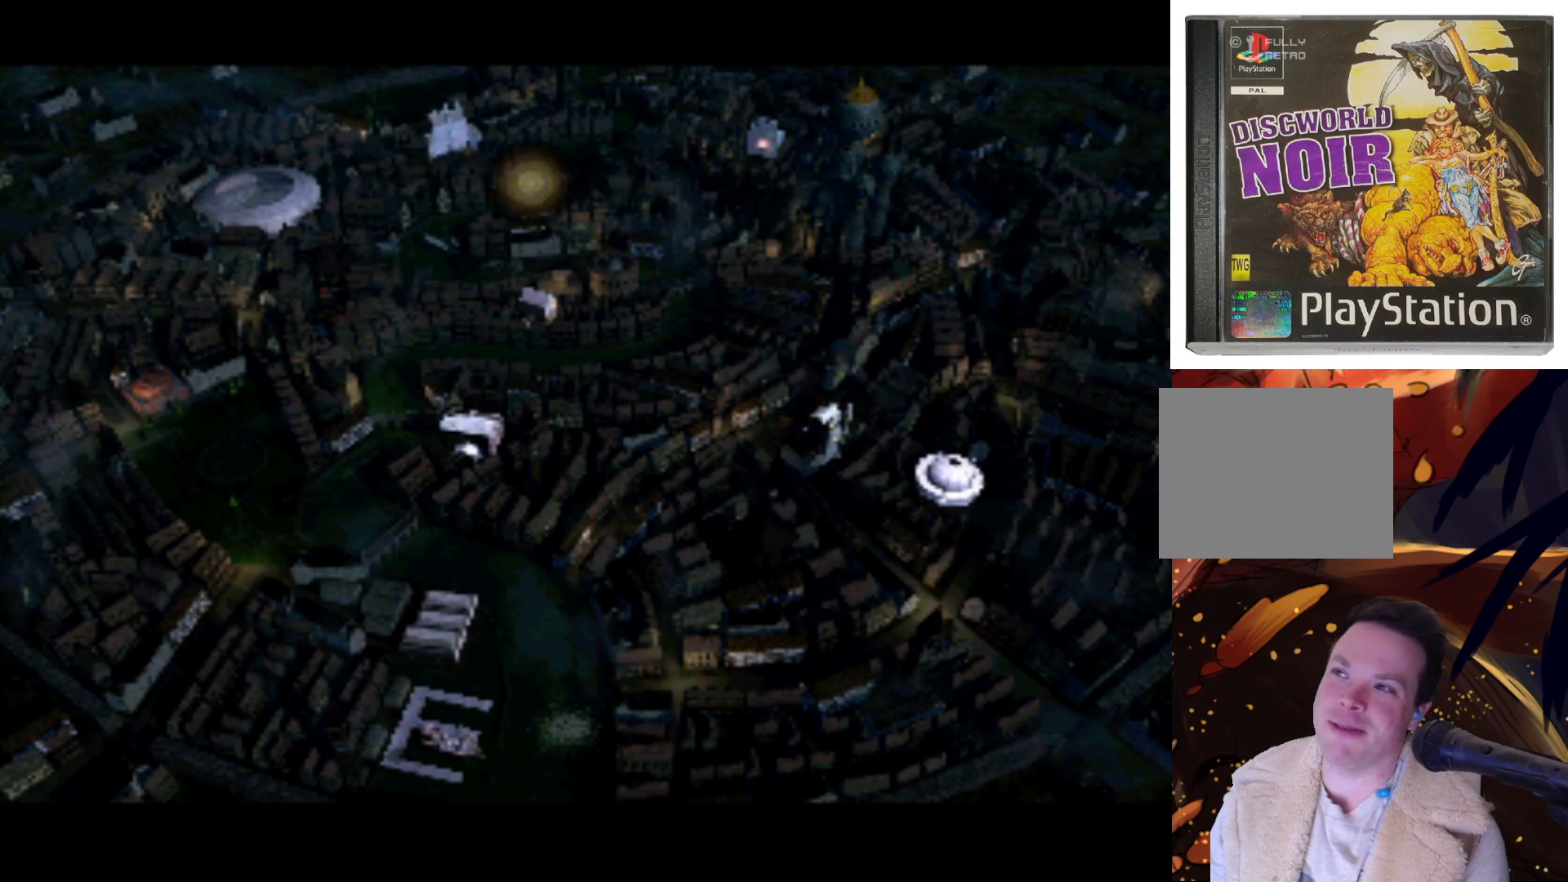
{"buttons": [], "left_stick": "center", "right_stick": "center", "events": [[167, "DPAD_LEFT", "down"], [300, "DPAD_LEFT", "up"], [433, "DPAD_UP", "down"], [500, "DPAD_UP", "up"]]}
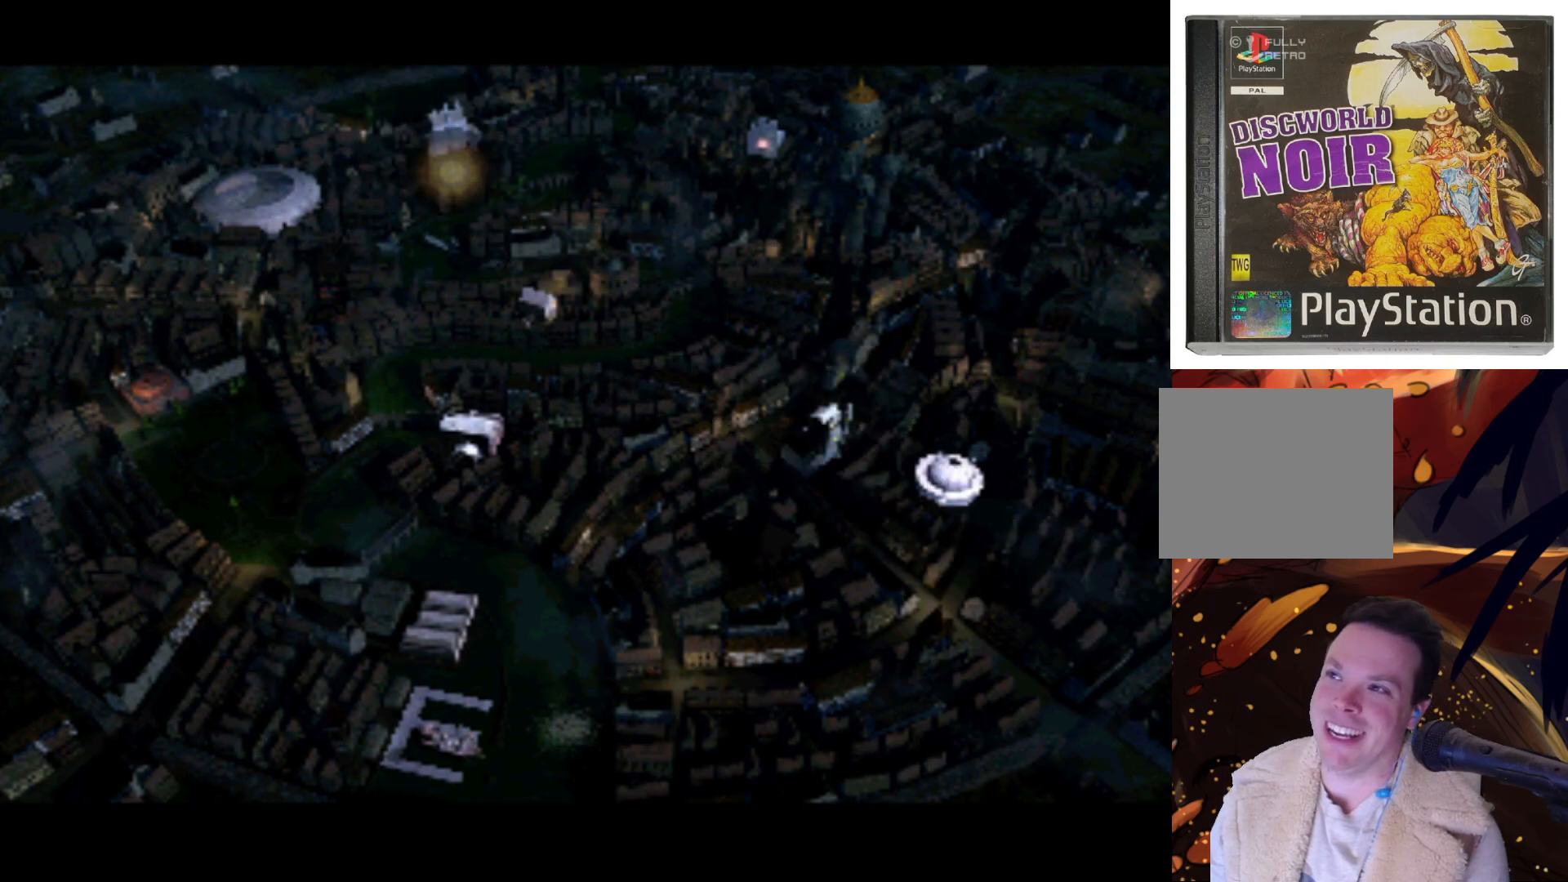
{"buttons": [], "left_stick": "center", "right_stick": "center", "events": []}
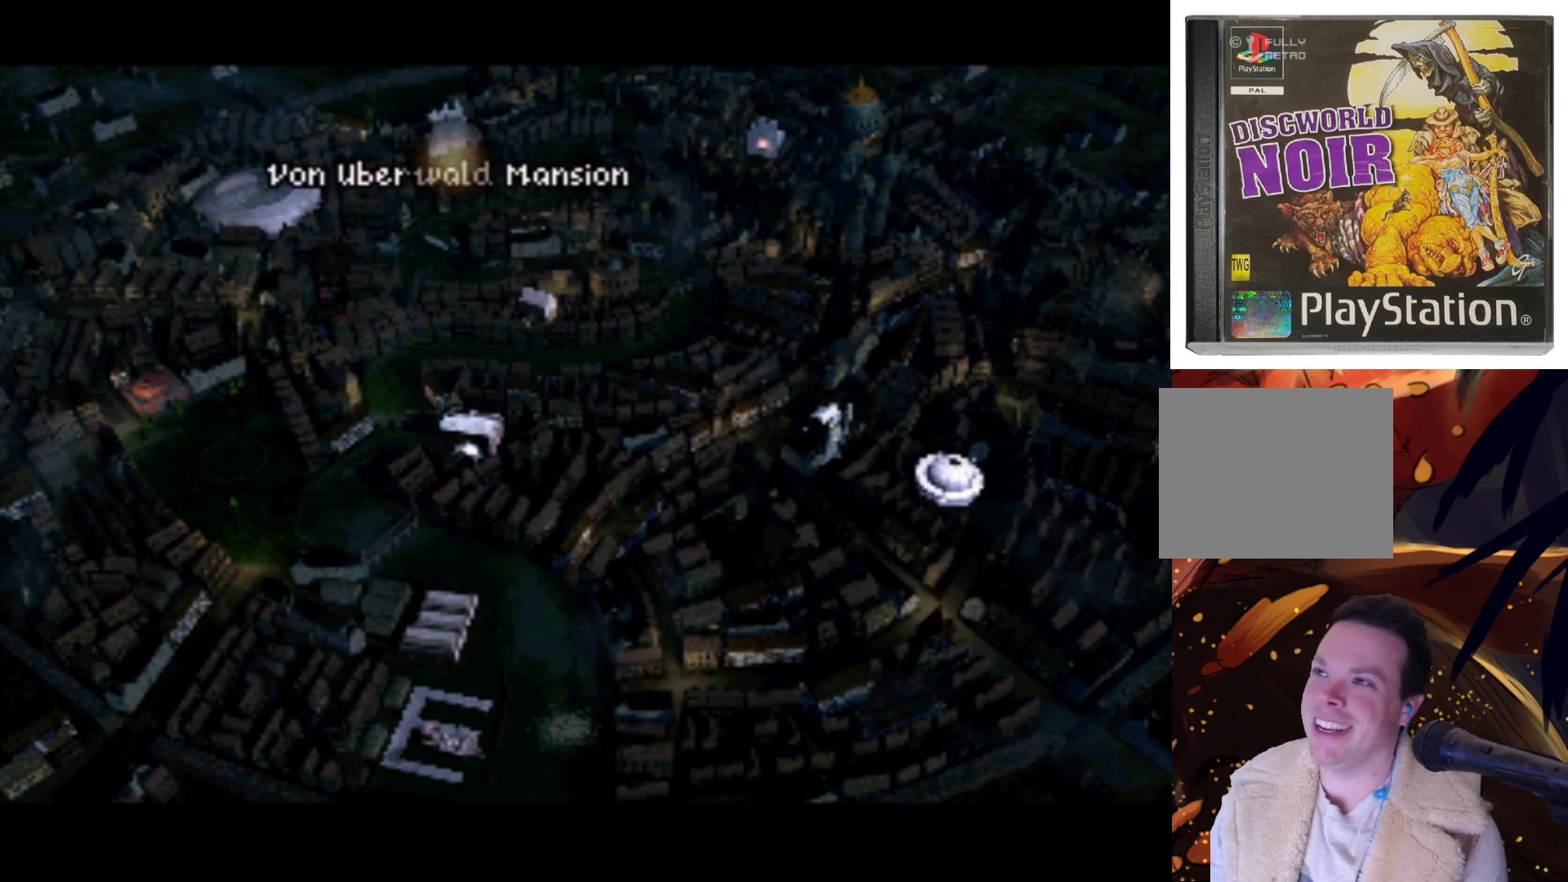
{"buttons": [], "left_stick": "center", "right_stick": "center", "events": [[233, "SQUARE", "down"], [300, "SQUARE", "up"]]}